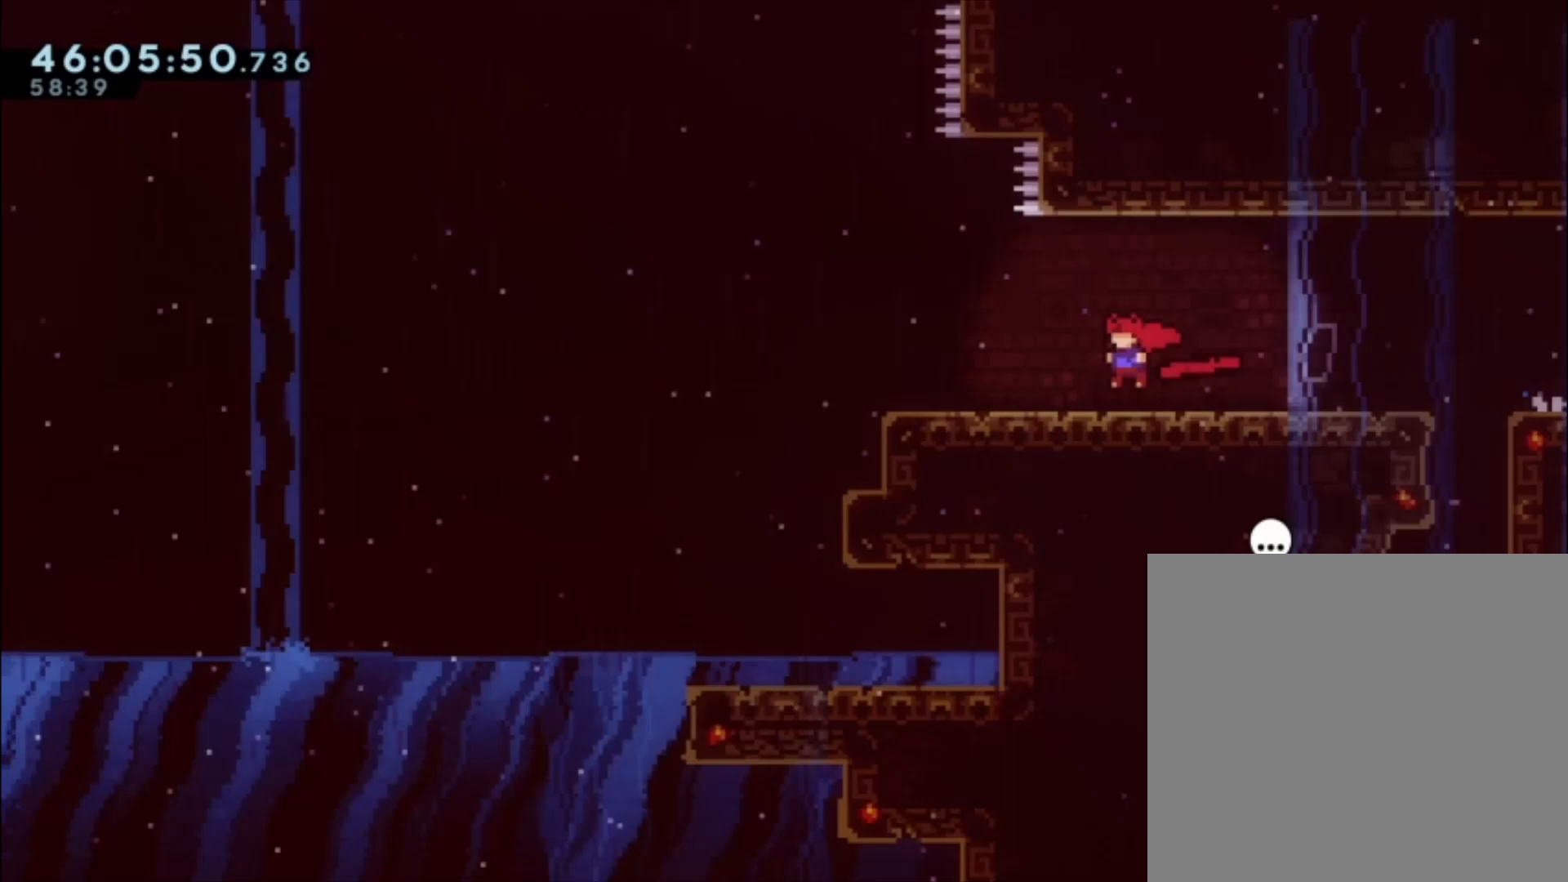
Gameplay with a controller (Xbox layout); each line is a JSON object with the inputs held at the frame after it. "events" lists button and stick changes between this image and that frame as [ms after this image, input, new state], when the widget could be followed in between. Not read: right_stick.
{"buttons": [], "left_stick": "left", "events": [[367, "left_stick", "left"]]}
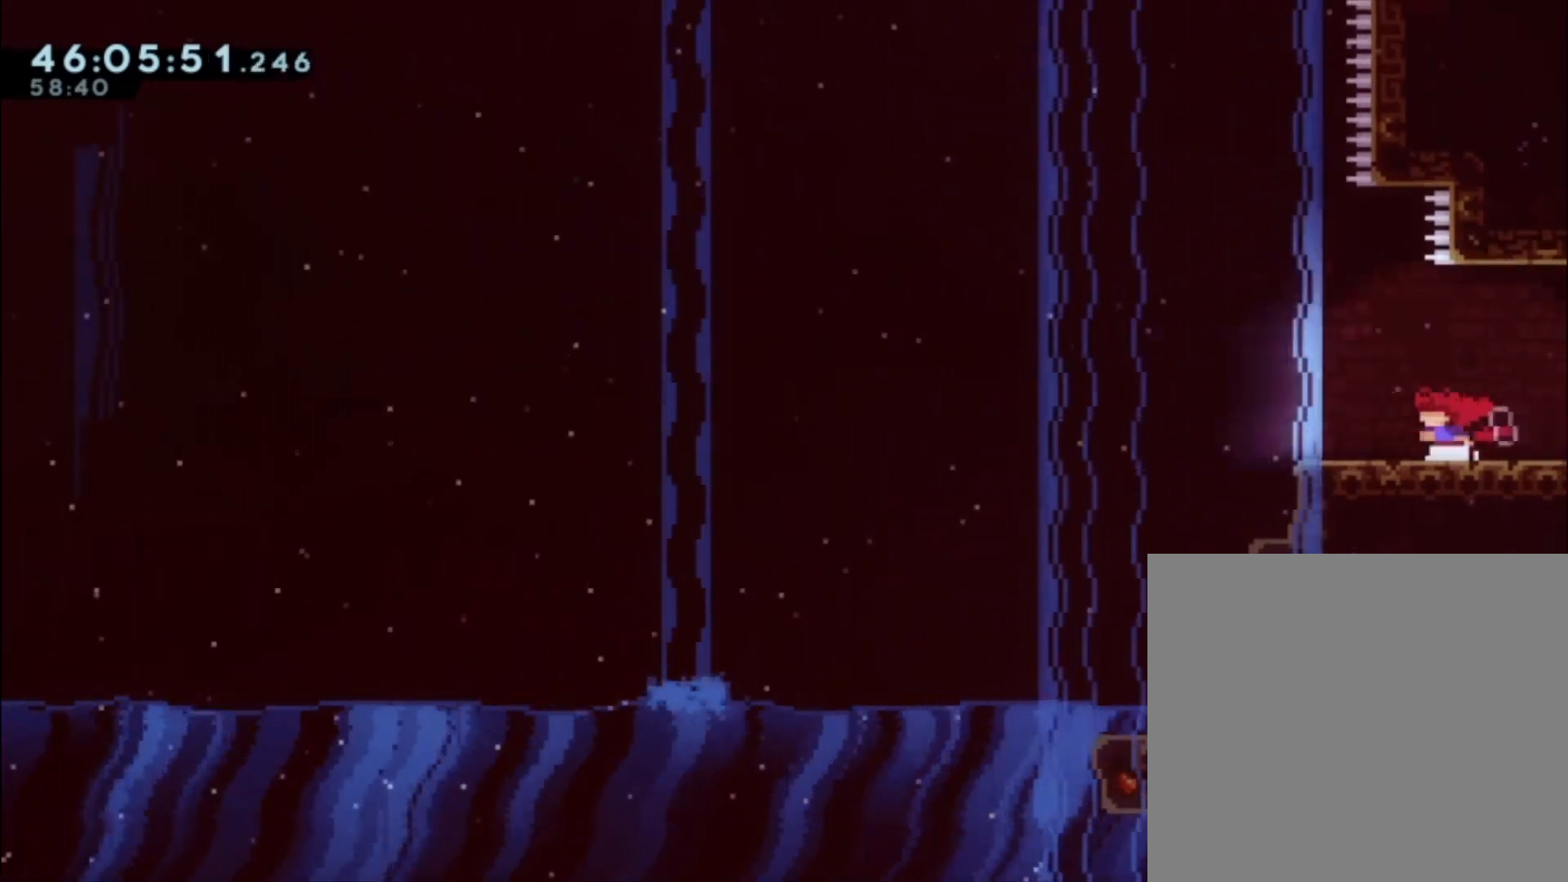
{"buttons": ["A", "X"], "left_stick": "up-left", "events": [[33, "A", "down"], [267, "left_stick", "up-left"], [467, "X", "down"]]}
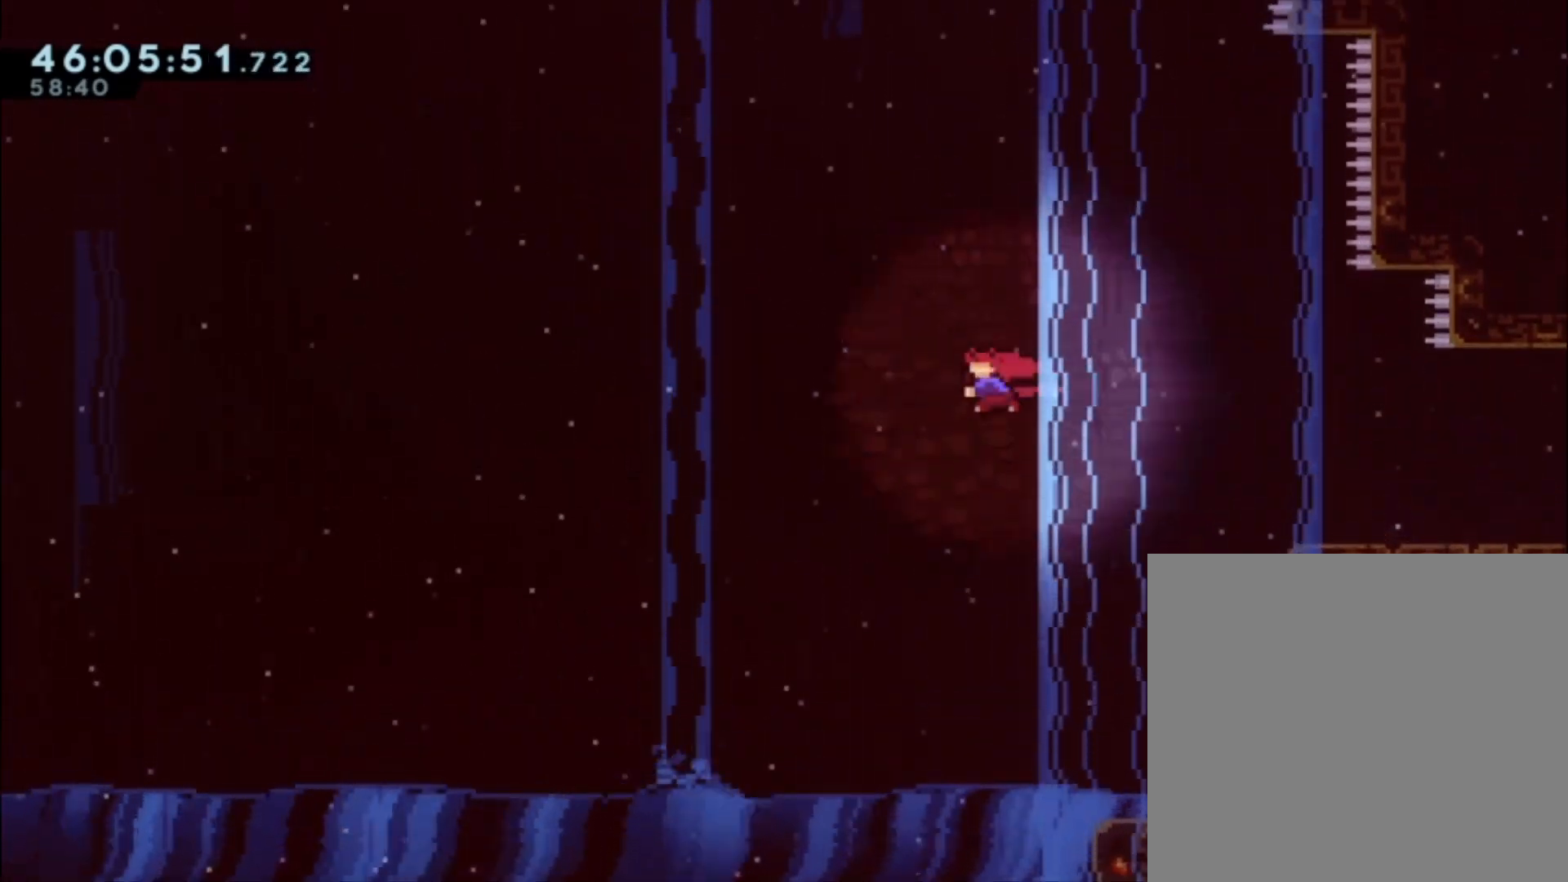
{"buttons": [], "left_stick": "up-left", "events": [[333, "X", "up"], [367, "A", "up"]]}
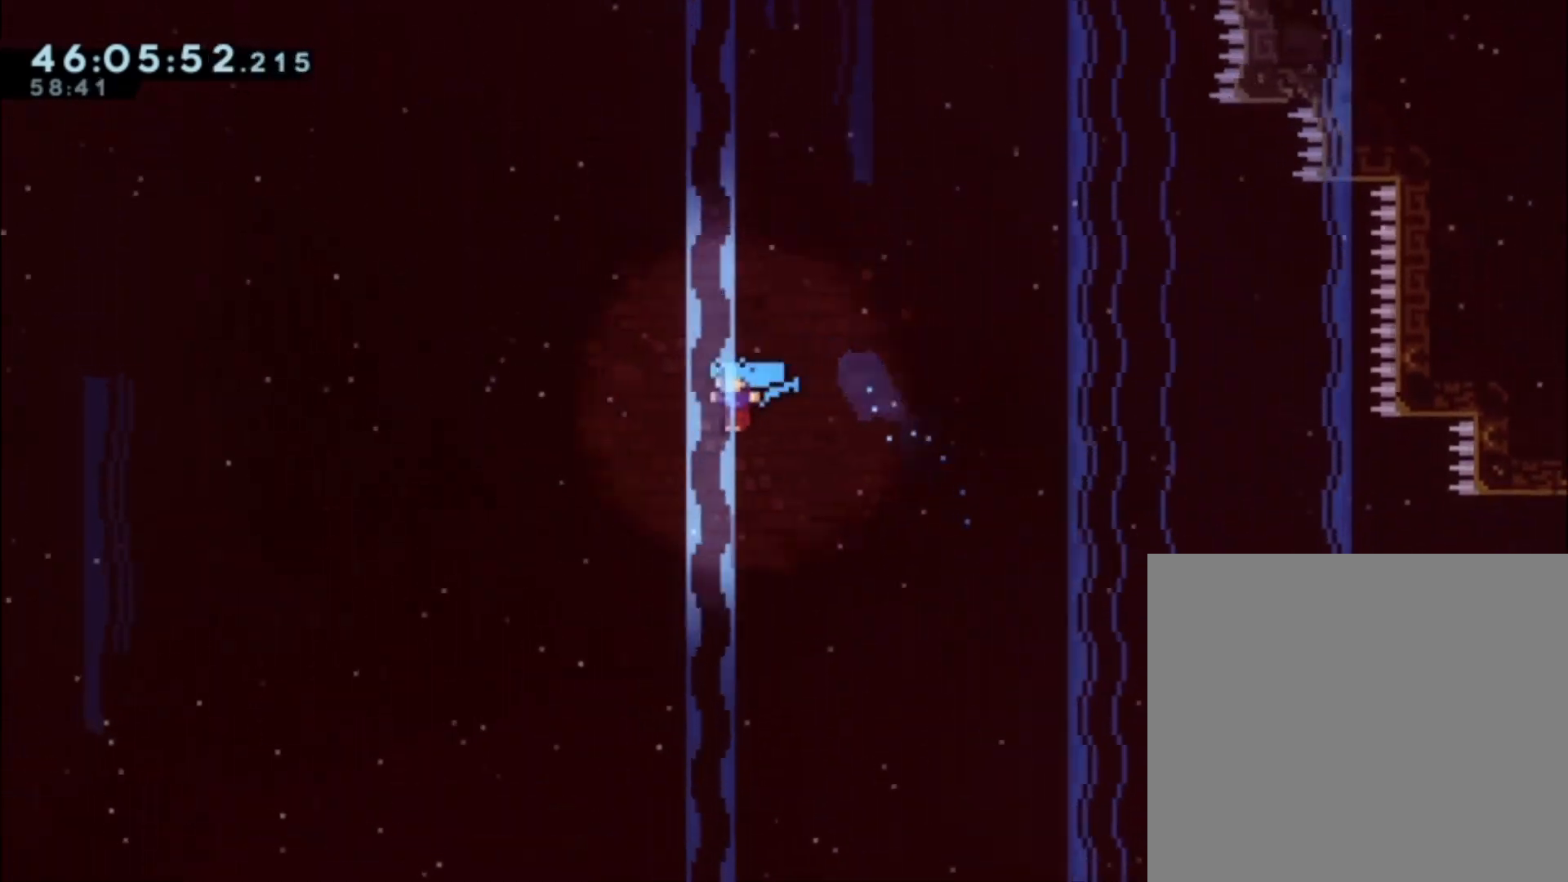
{"buttons": [], "left_stick": "up-left", "events": []}
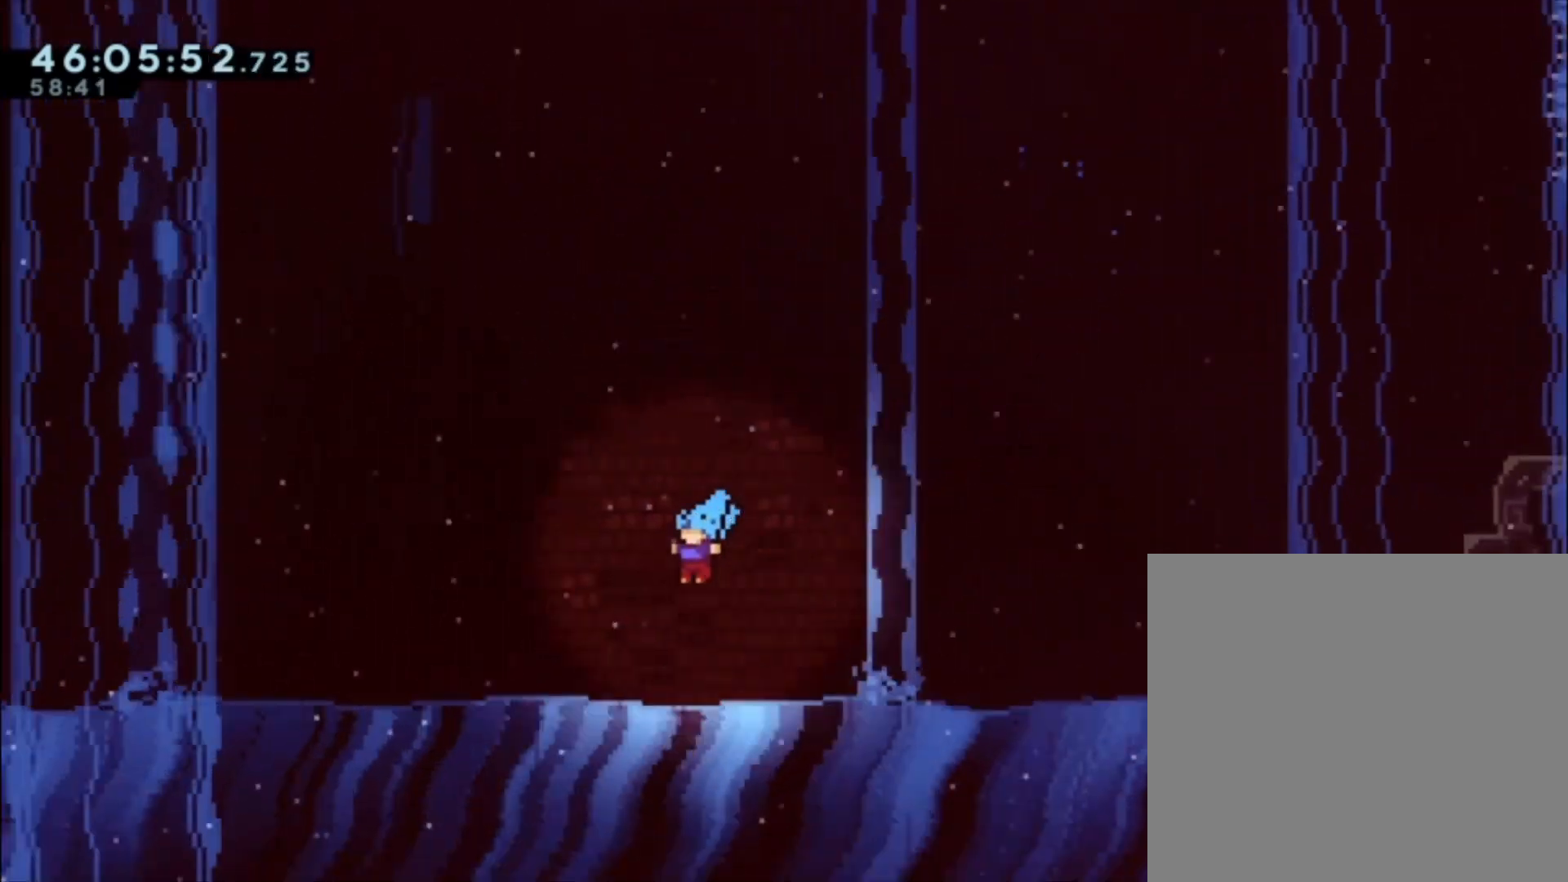
{"buttons": [], "left_stick": "up-left", "events": [[333, "X", "down"], [500, "X", "up"]]}
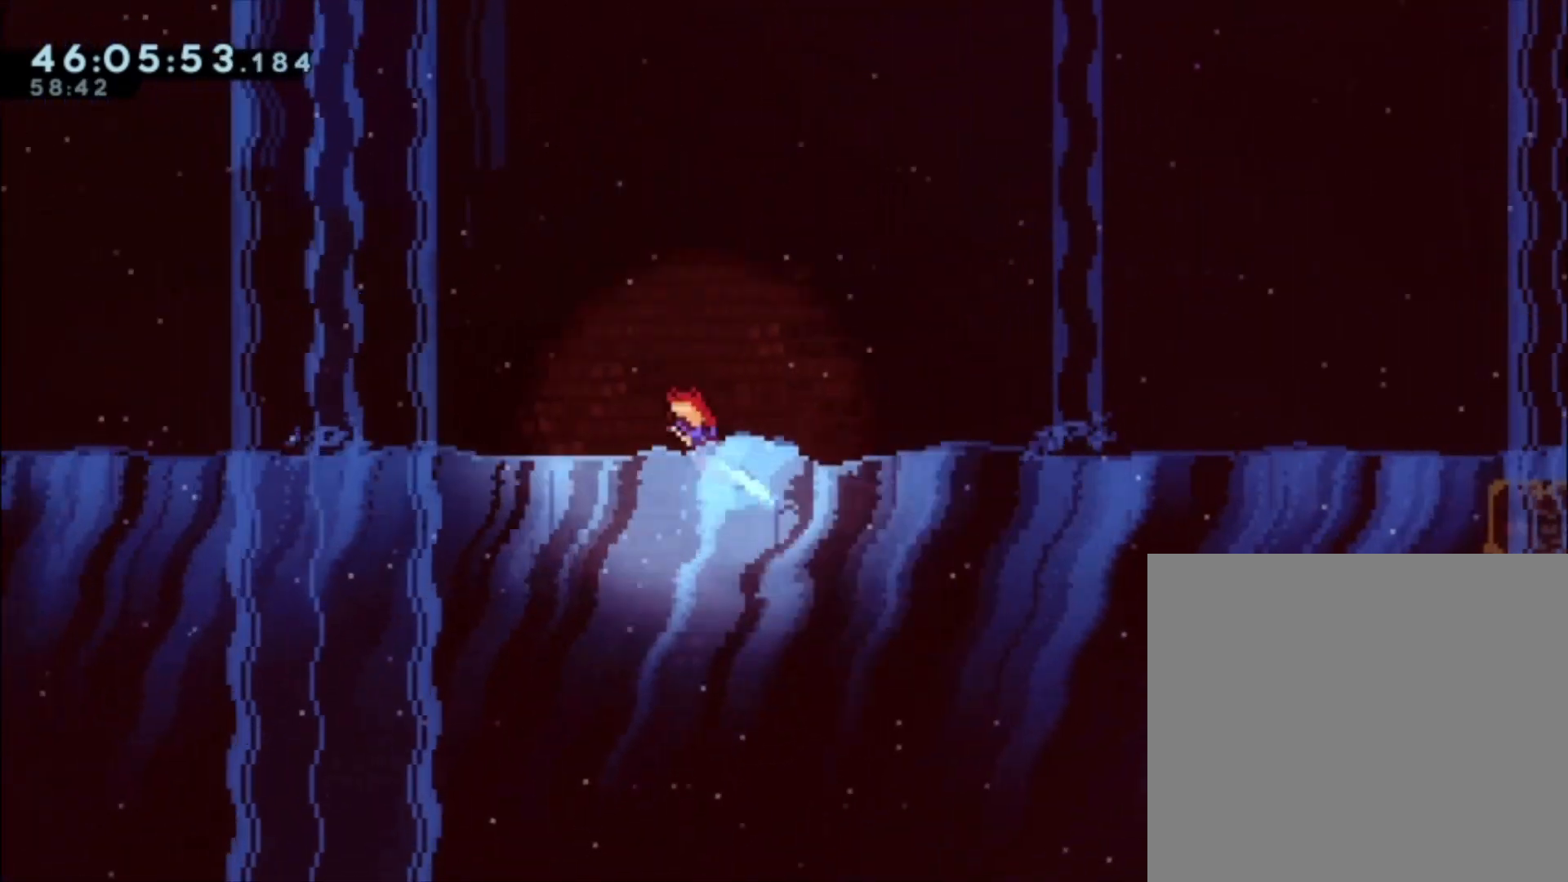
{"buttons": [], "left_stick": "left", "events": [[133, "left_stick", "left"], [267, "X", "down"], [367, "X", "up"]]}
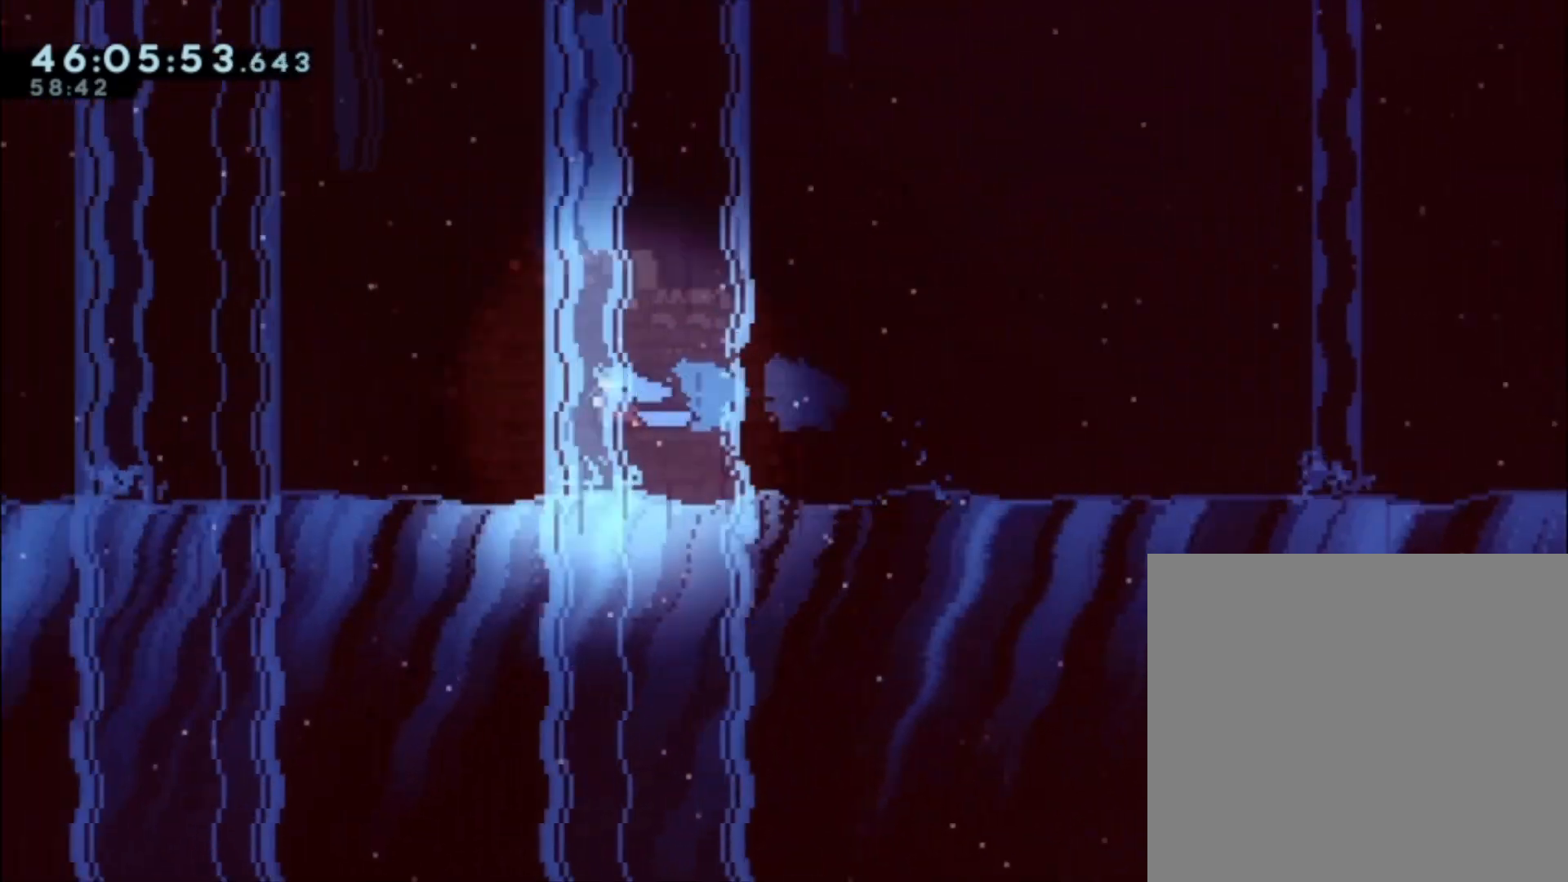
{"buttons": ["X"], "left_stick": "left", "events": [[133, "X", "down"], [233, "X", "up"], [433, "X", "down"]]}
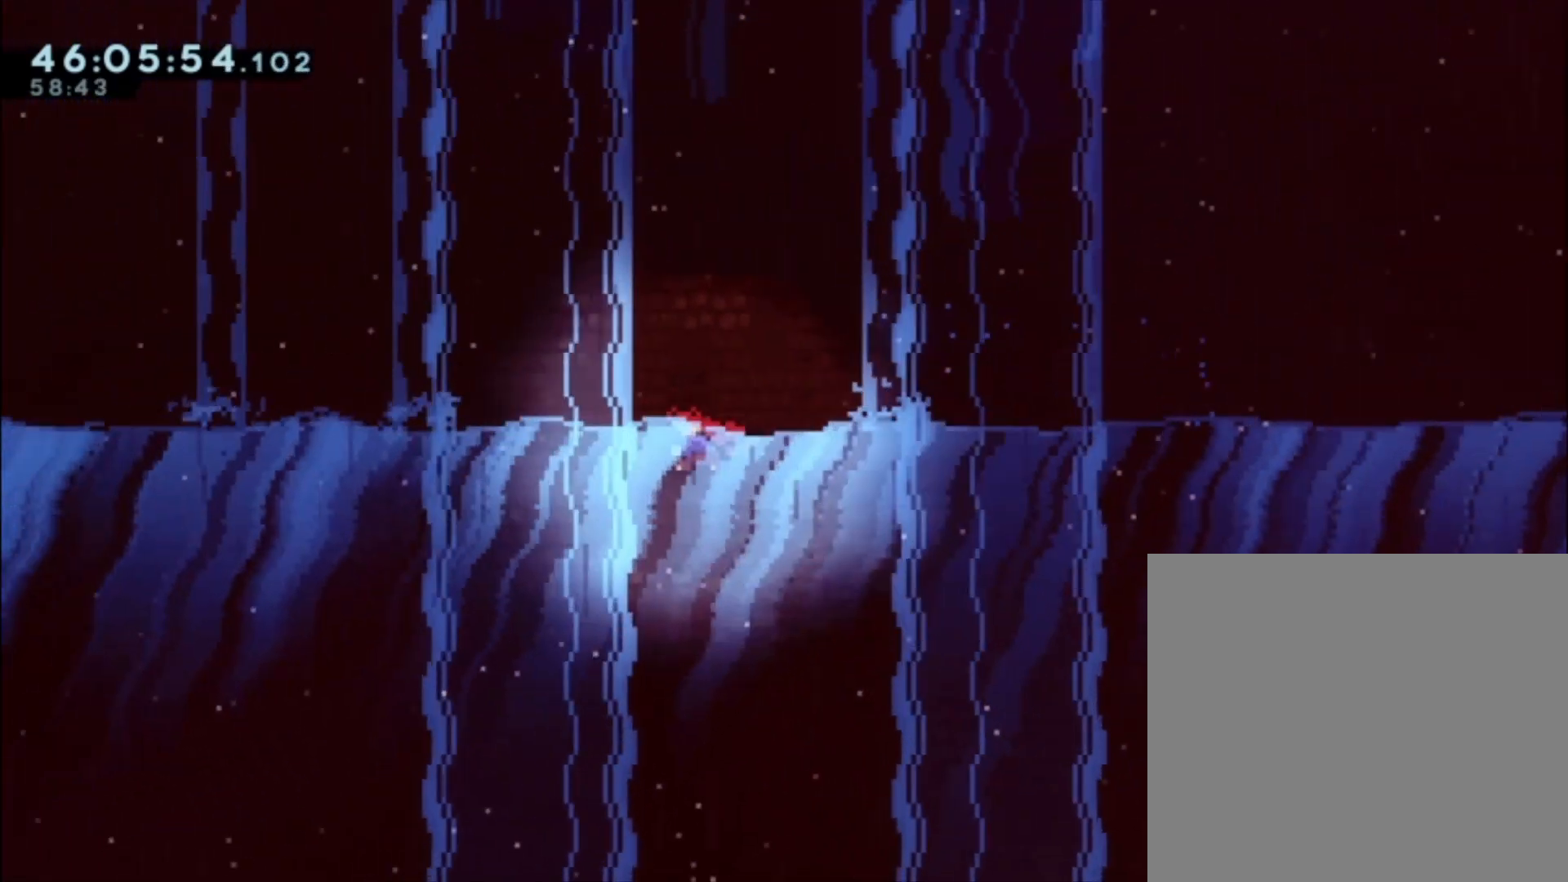
{"buttons": [], "left_stick": "left", "events": [[33, "X", "up"], [233, "X", "down"], [367, "X", "up"]]}
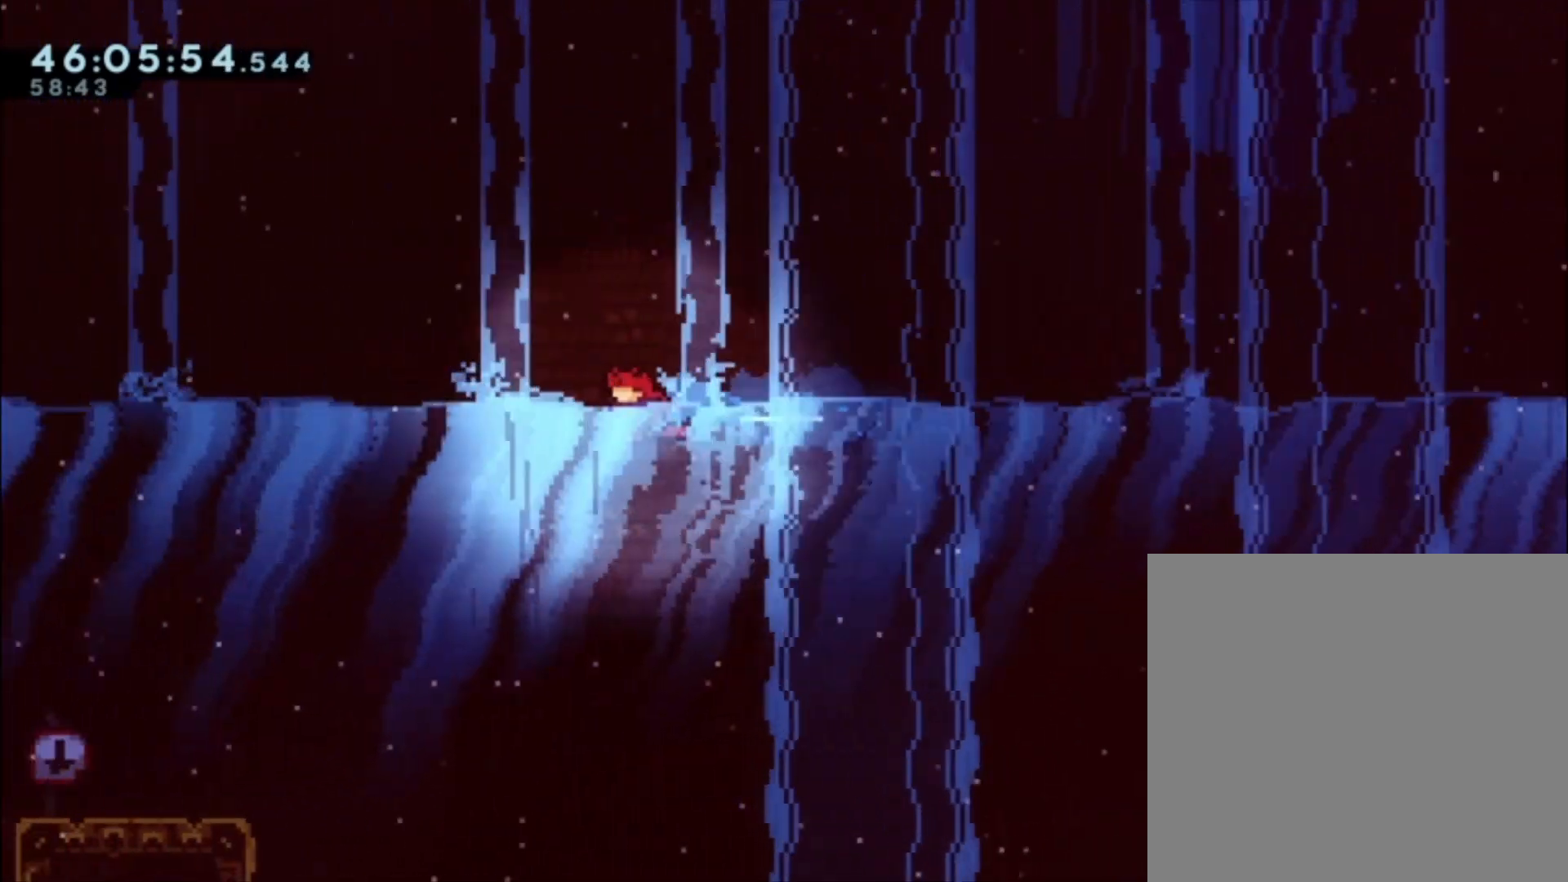
{"buttons": [], "left_stick": "up-left", "events": [[67, "left_stick", "center"], [300, "left_stick", "up-left"], [367, "left_stick", "left"], [467, "left_stick", "up-left"]]}
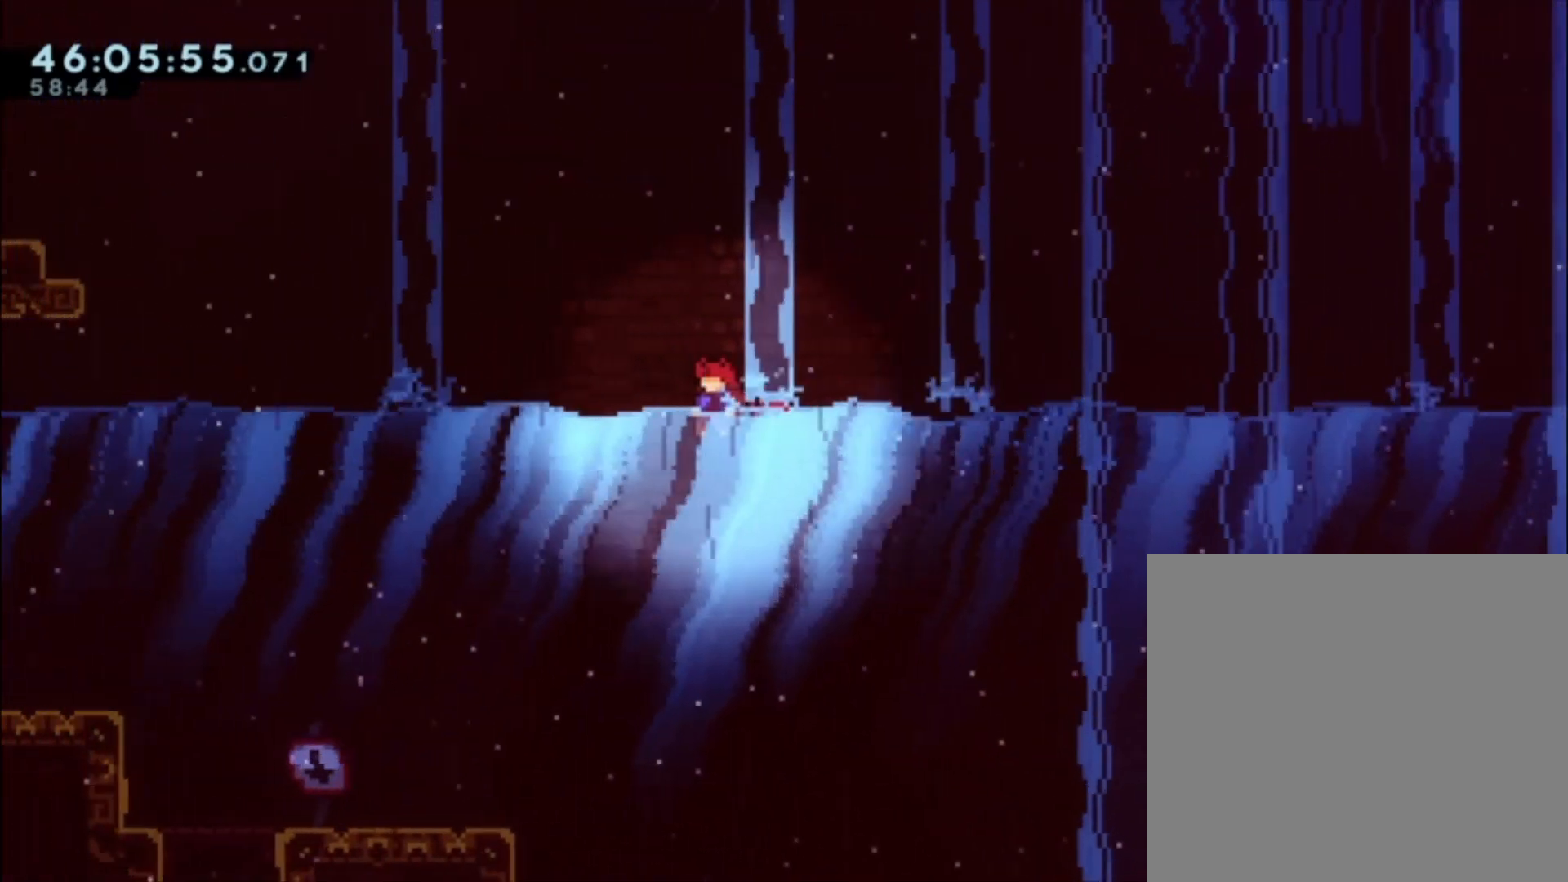
{"buttons": [], "left_stick": "up-left", "events": [[100, "left_stick", "up"], [133, "X", "down"], [267, "X", "up"], [333, "left_stick", "up-left"]]}
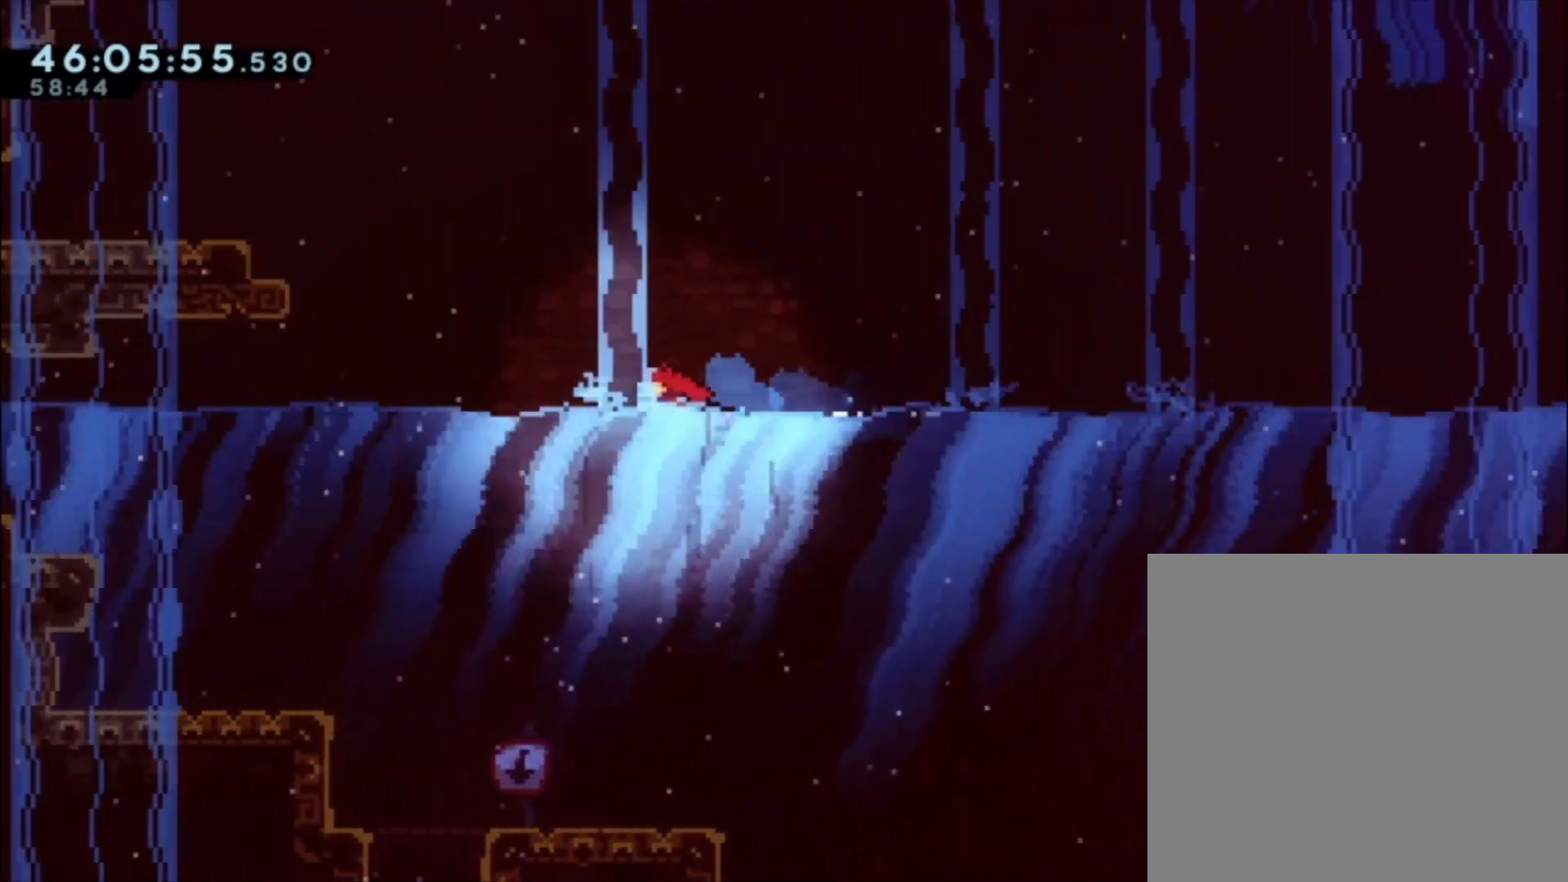
{"buttons": [], "left_stick": "up-left", "events": []}
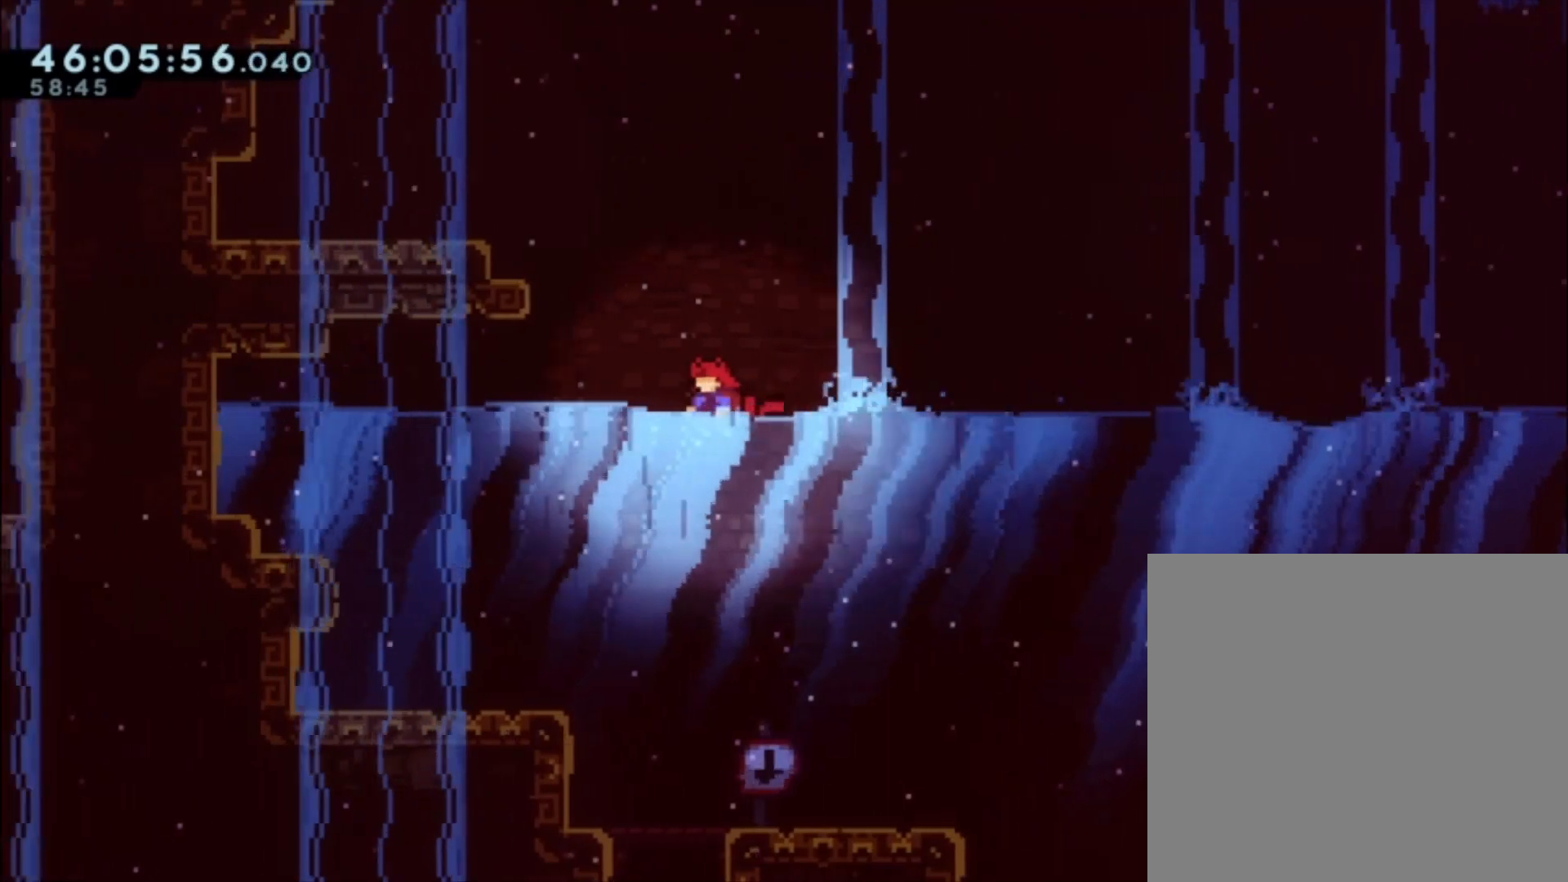
{"buttons": ["A", "L1"], "left_stick": "up-left", "events": [[33, "X", "down"], [200, "X", "up"], [267, "L1", "down"], [367, "A", "down"]]}
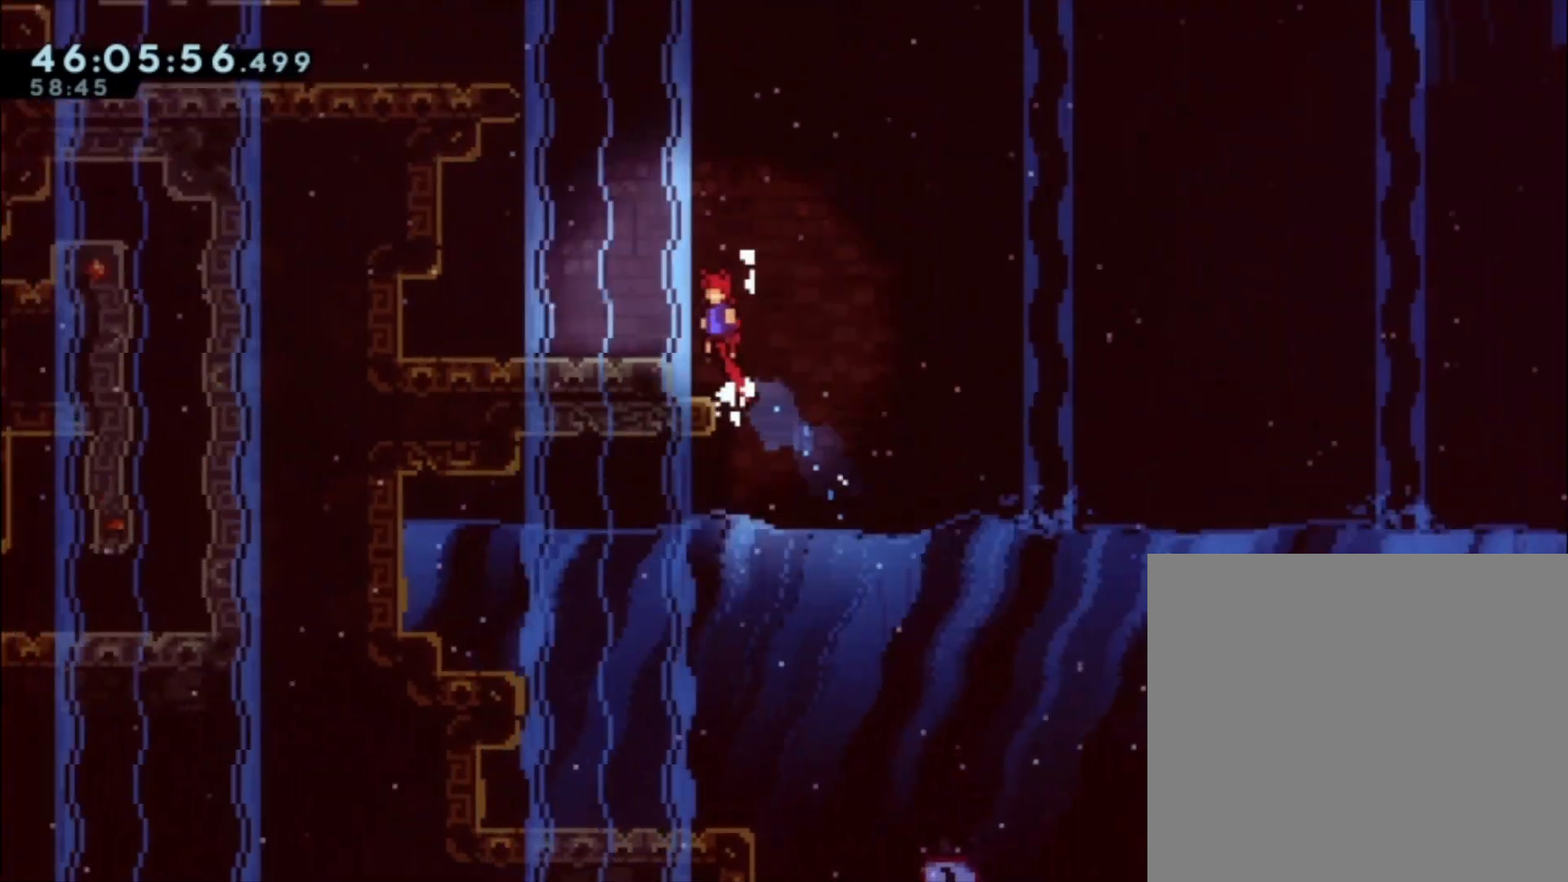
{"buttons": ["A"], "left_stick": "left", "events": [[133, "A", "up"], [233, "L1", "up"], [267, "left_stick", "center"], [433, "A", "down"], [500, "left_stick", "left"]]}
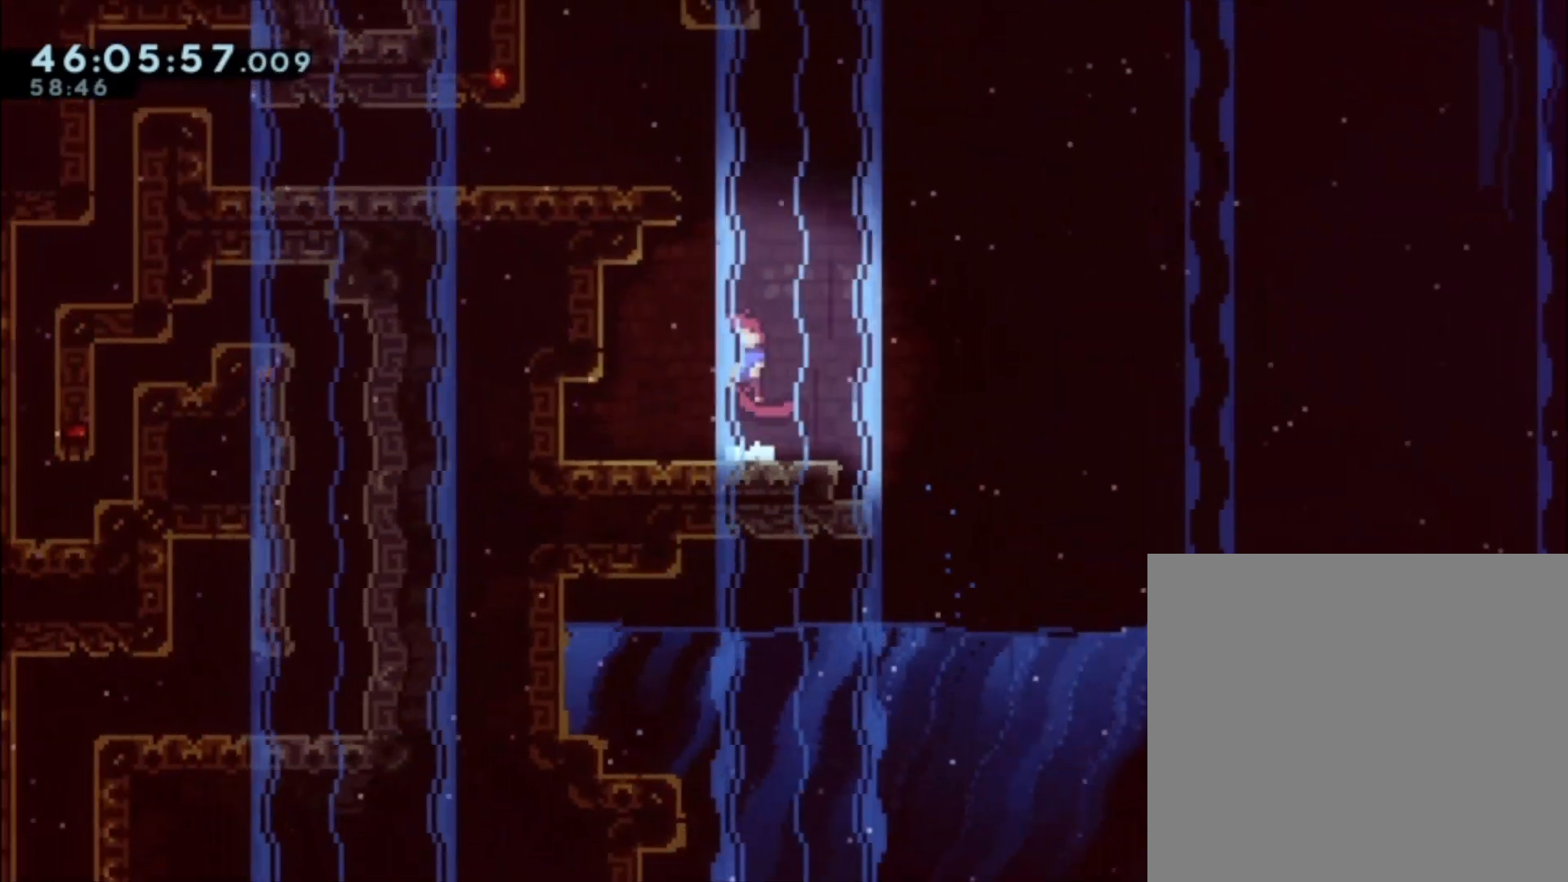
{"buttons": [], "left_stick": "left", "events": [[67, "A", "up"], [67, "left_stick", "up"], [133, "X", "down"], [267, "X", "up"], [400, "left_stick", "left"]]}
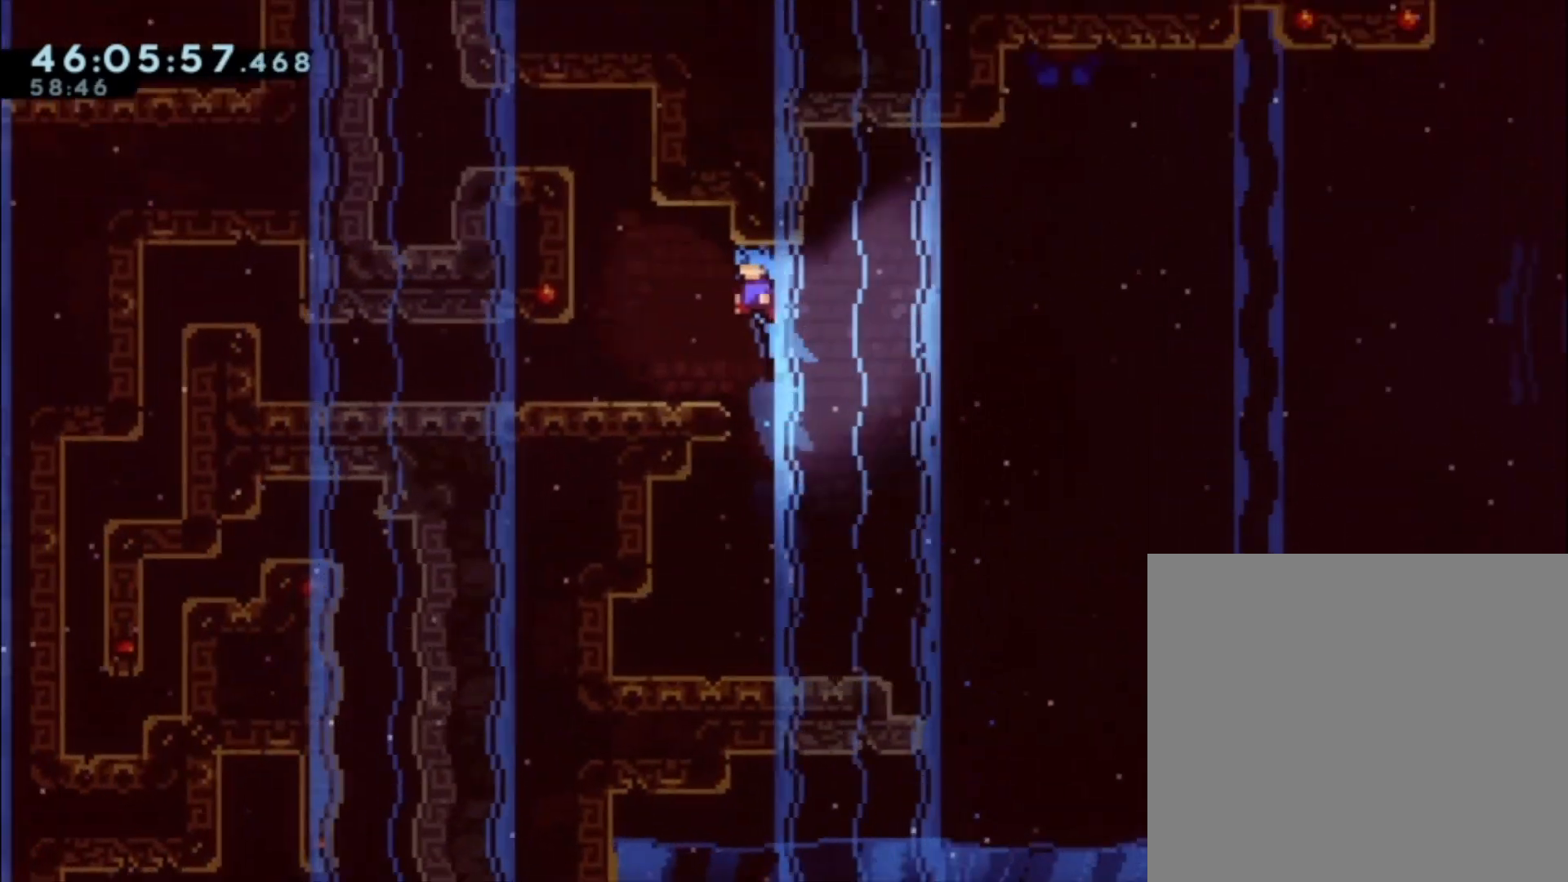
{"buttons": ["A"], "left_stick": "left", "events": [[267, "left_stick", "center"], [367, "A", "down"], [400, "left_stick", "left"]]}
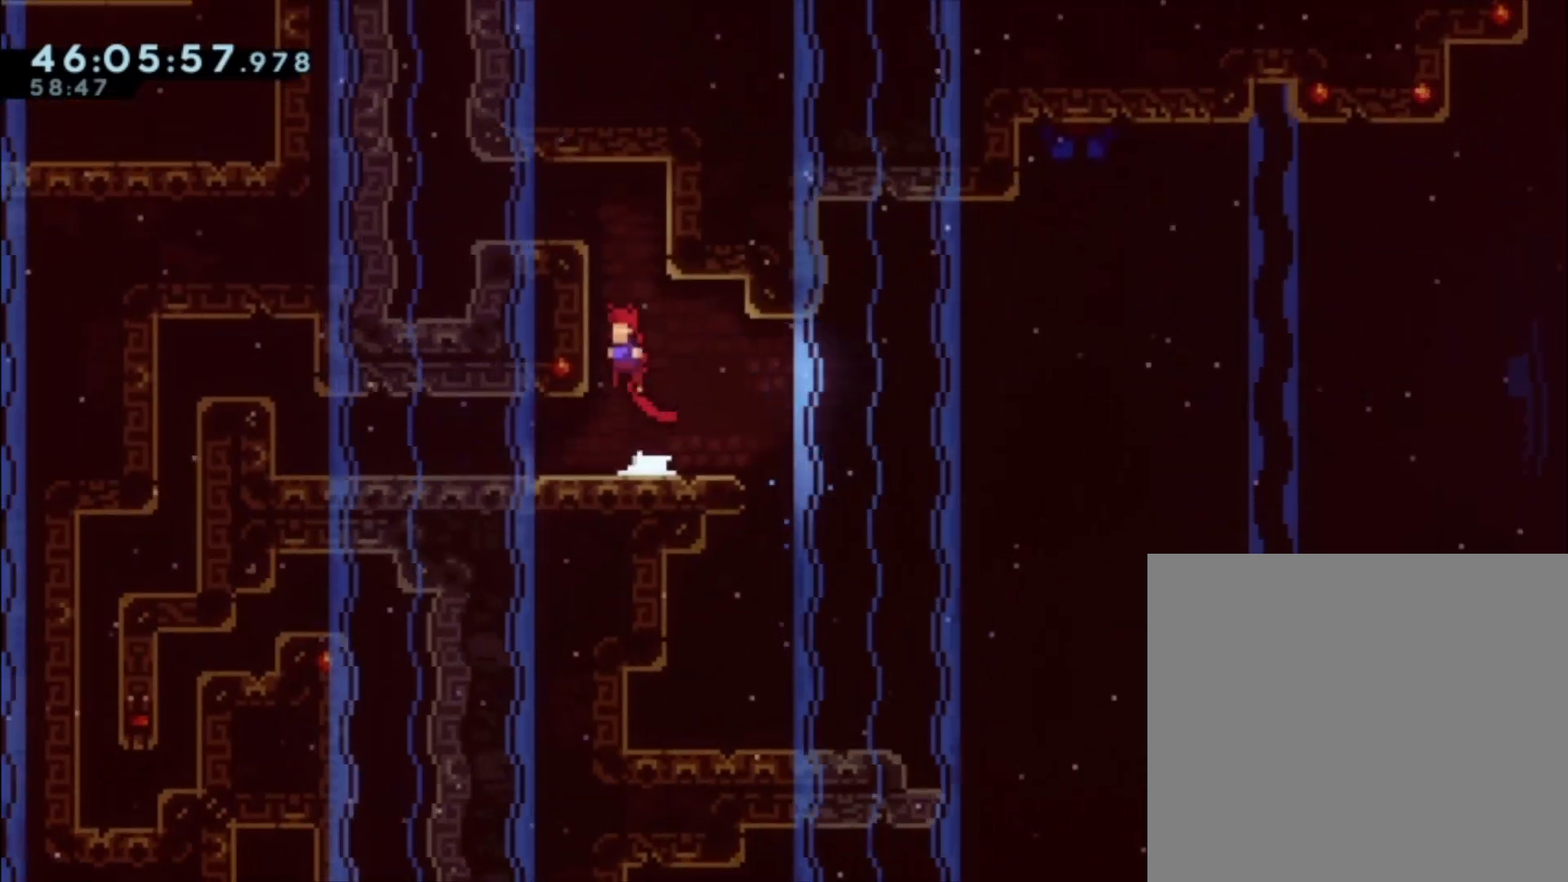
{"buttons": [], "left_stick": "center", "events": [[33, "A", "up"], [33, "left_stick", "up"], [67, "X", "down"], [200, "X", "up"], [333, "left_stick", "left"], [500, "left_stick", "center"]]}
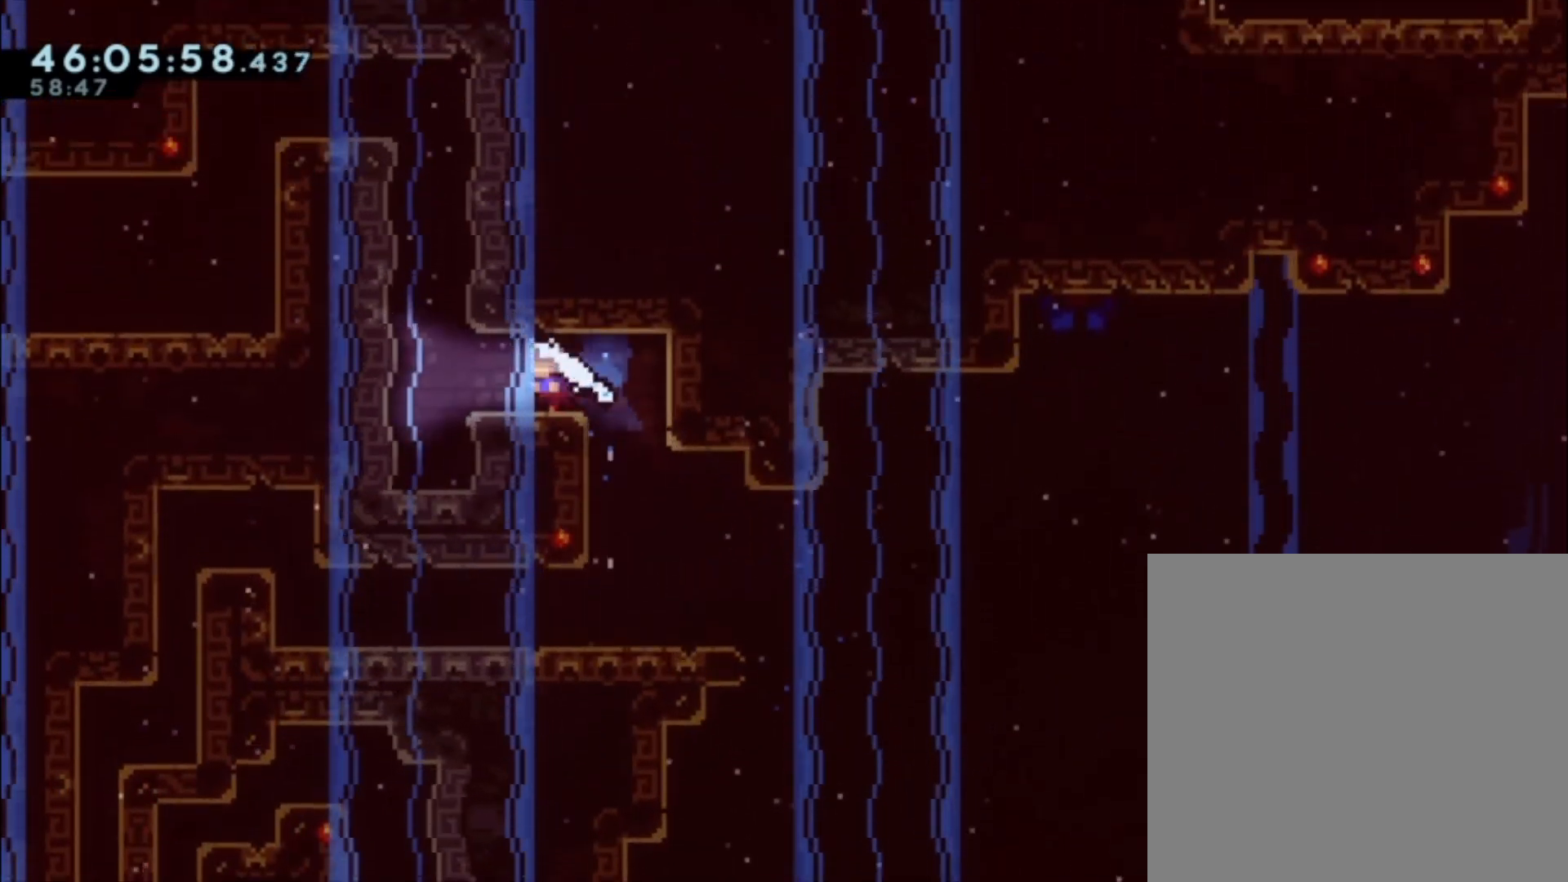
{"buttons": ["X"], "left_stick": "up", "events": [[133, "left_stick", "left"], [267, "A", "down"], [400, "A", "up"], [400, "left_stick", "up"], [467, "X", "down"]]}
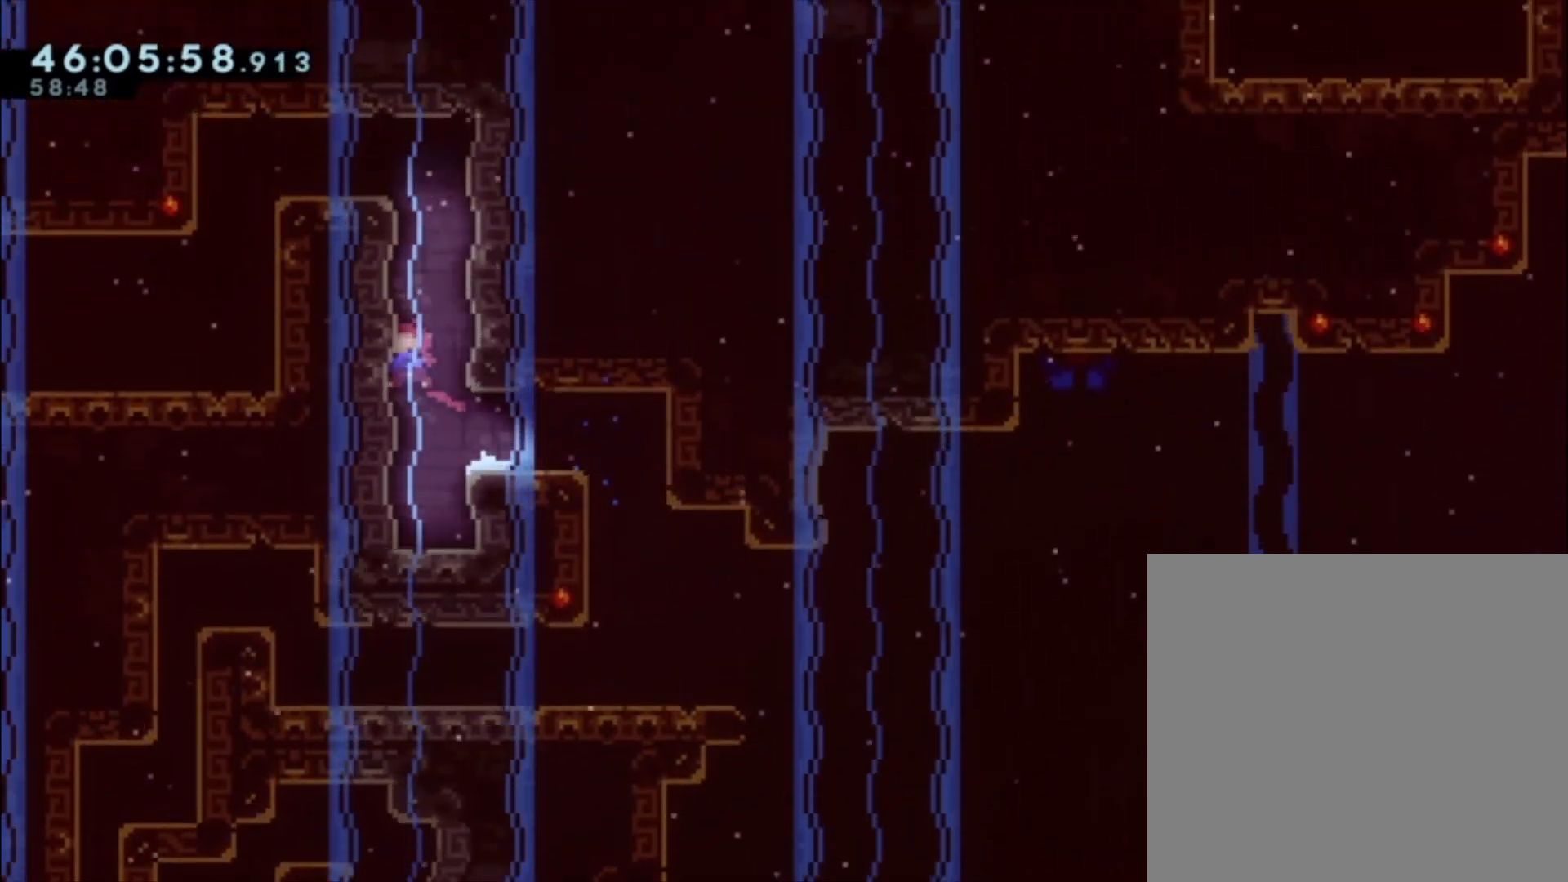
{"buttons": [], "left_stick": "left", "events": [[100, "X", "up"], [167, "left_stick", "up-left"], [300, "left_stick", "left"]]}
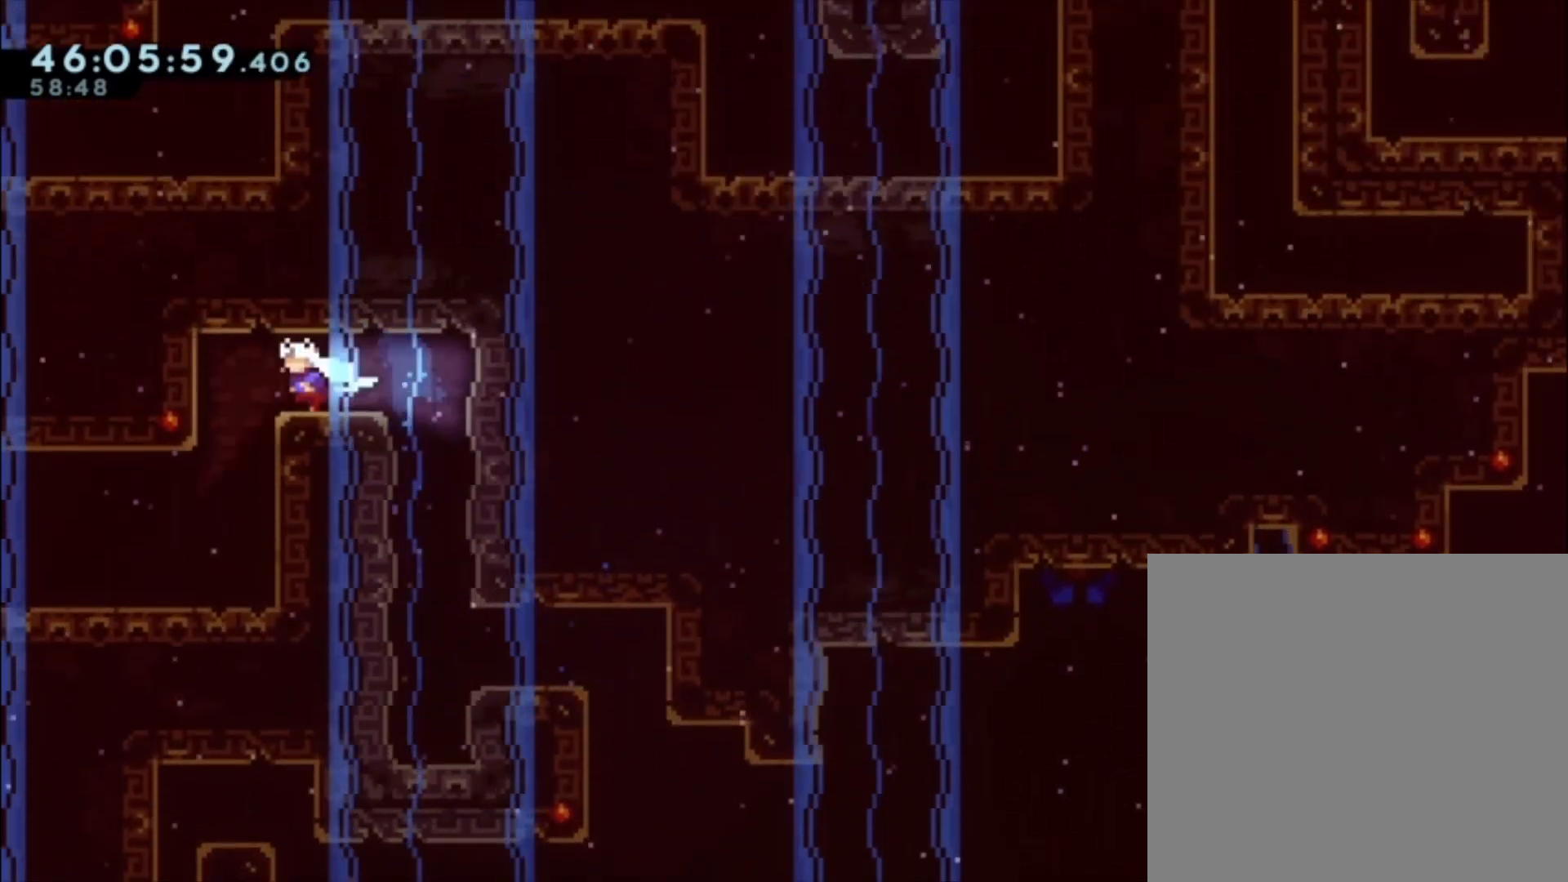
{"buttons": ["X"], "left_stick": "left", "events": [[200, "left_stick", "center"], [433, "left_stick", "left"], [500, "X", "down"]]}
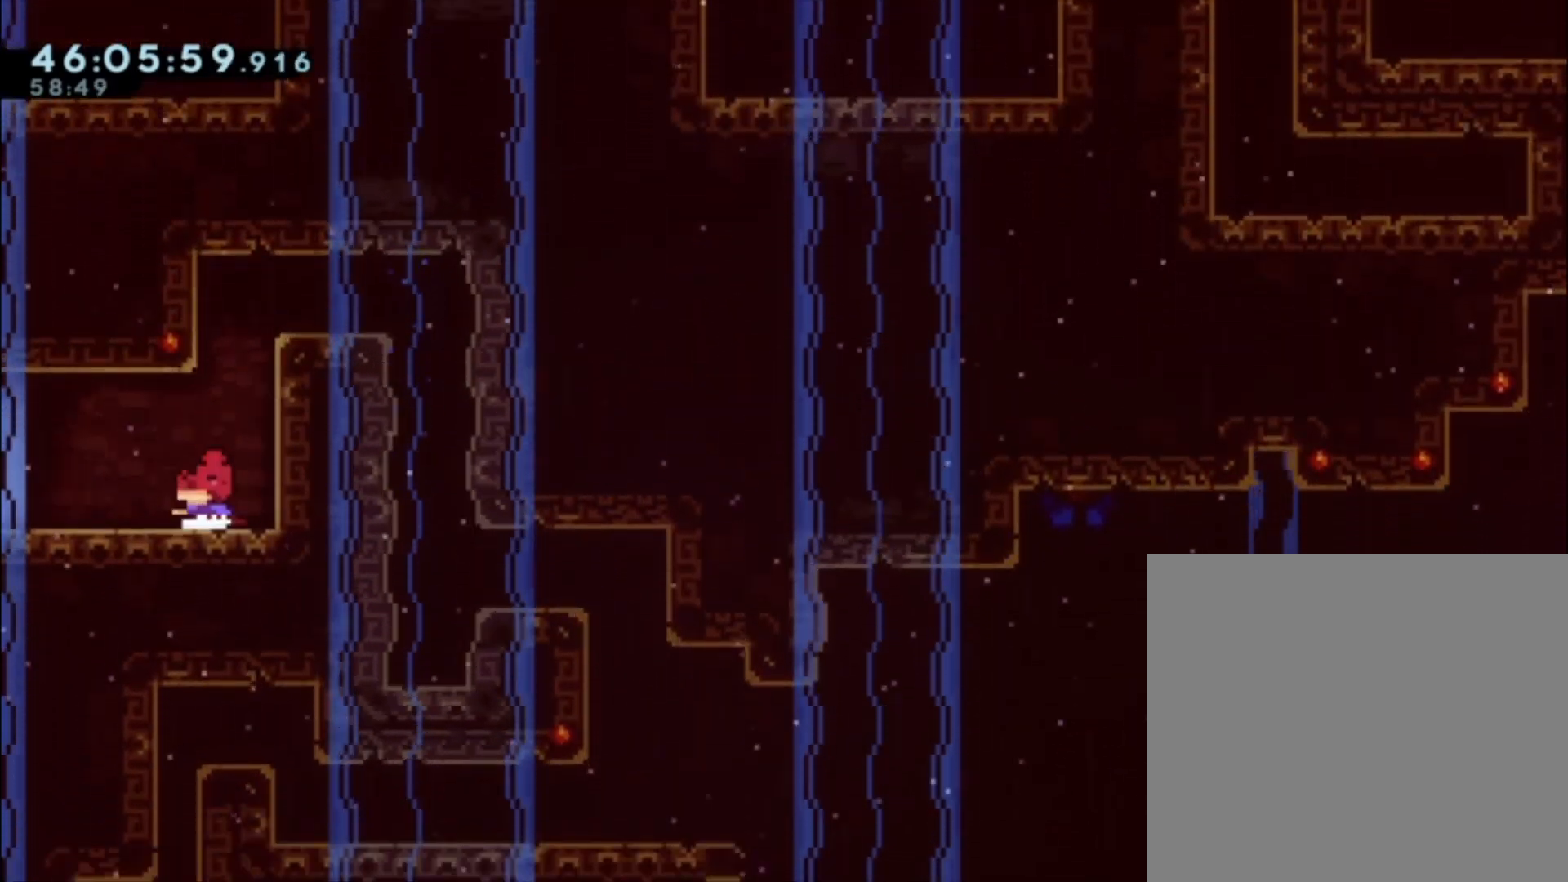
{"buttons": [], "left_stick": "left", "events": [[100, "X", "up"]]}
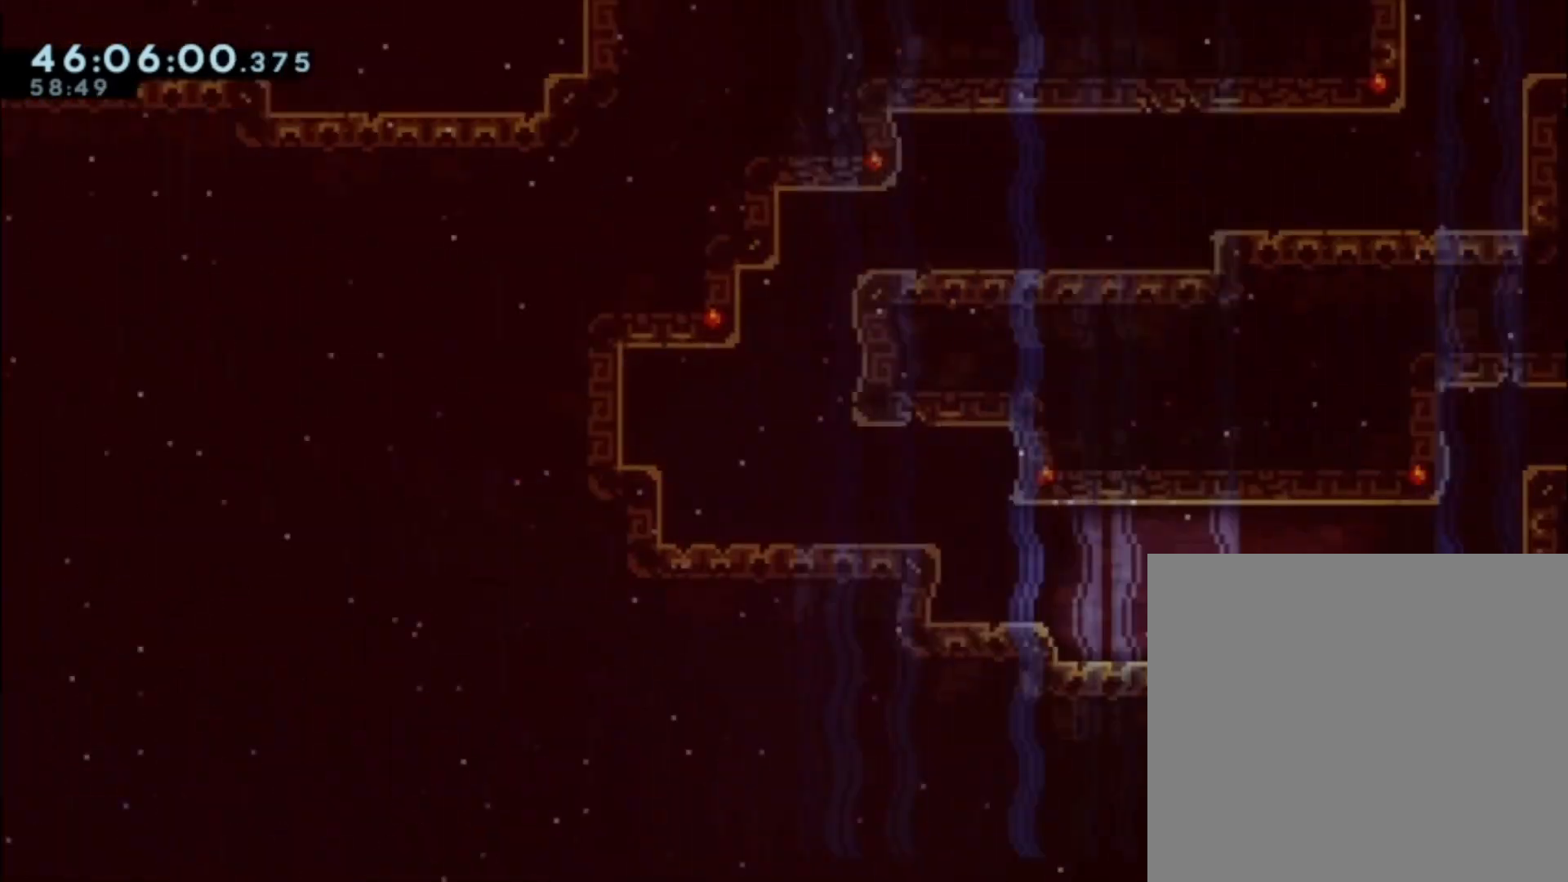
{"buttons": ["A"], "left_stick": "up-left", "events": [[433, "left_stick", "up-left"], [500, "A", "down"]]}
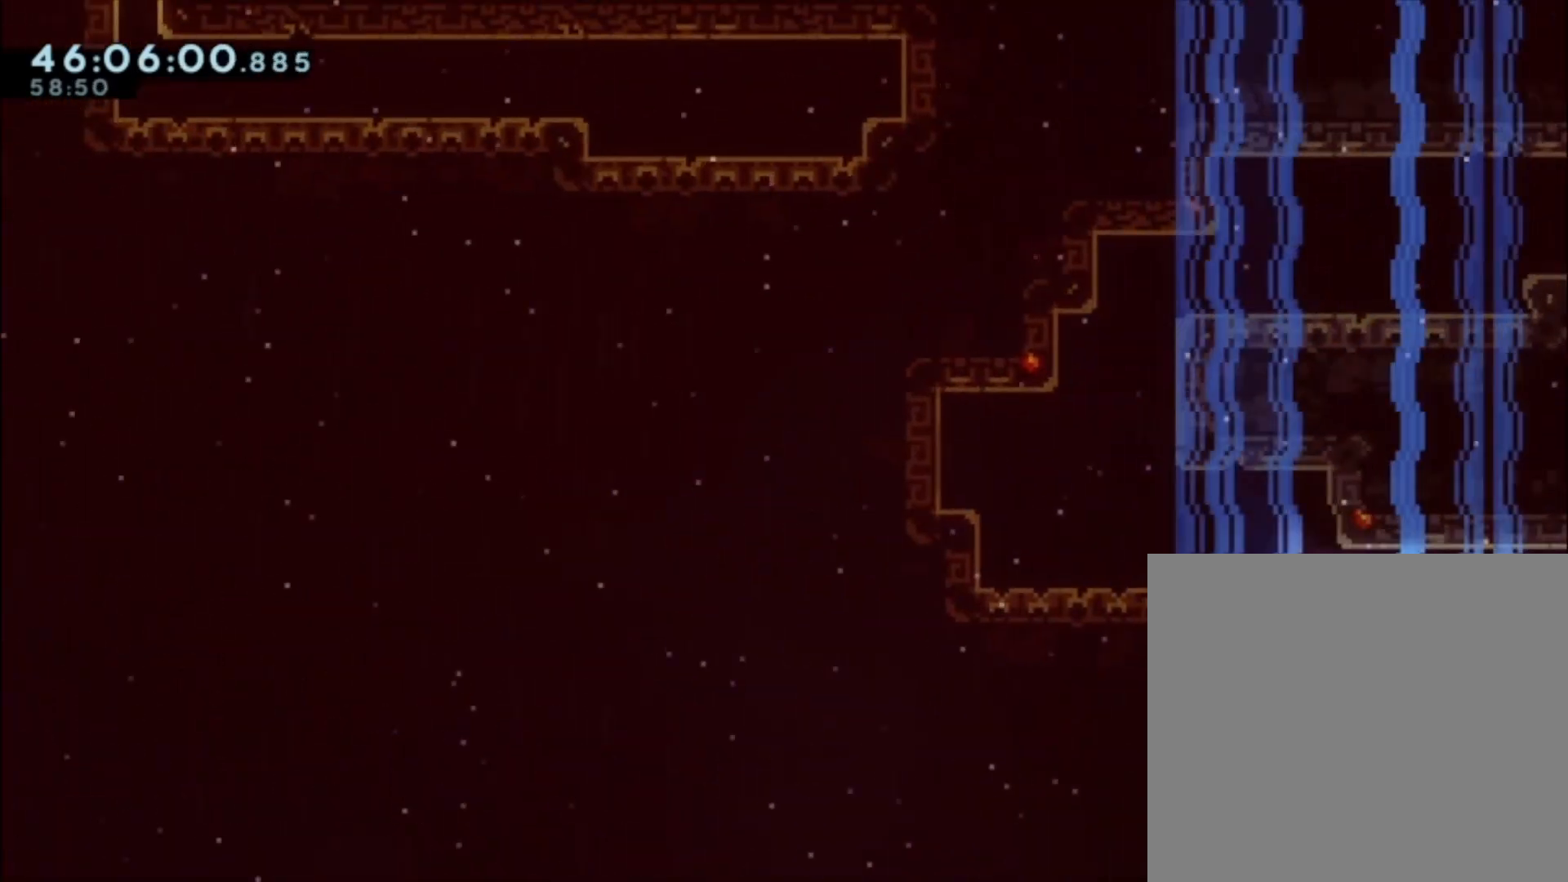
{"buttons": [], "left_stick": "up-left", "events": [[100, "X", "down"], [133, "A", "up"], [200, "X", "up"]]}
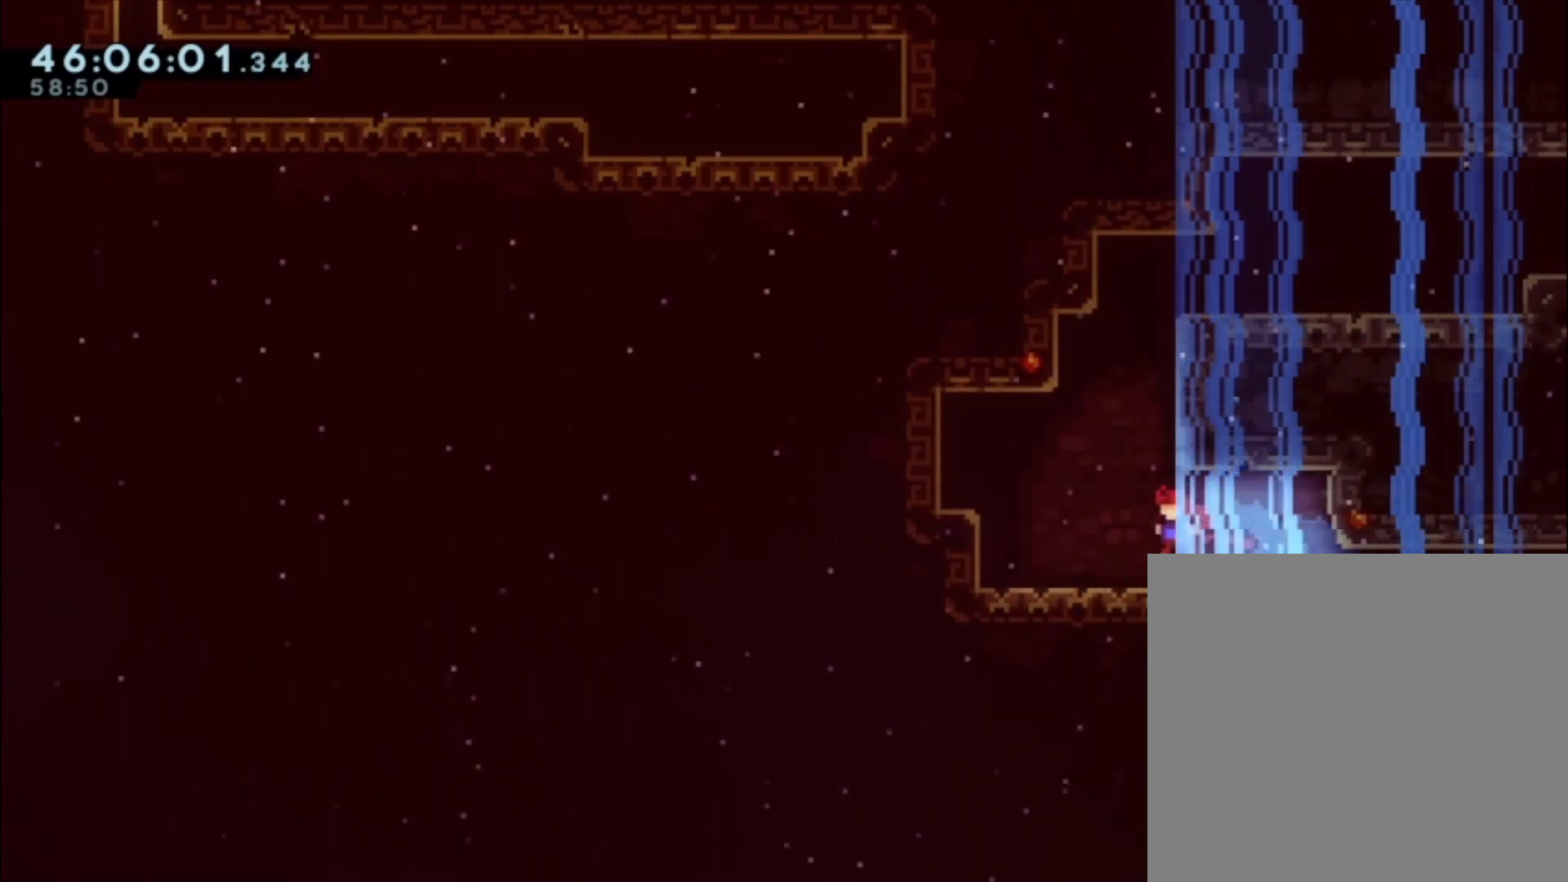
{"buttons": ["X"], "left_stick": "up", "events": [[33, "left_stick", "center"], [233, "A", "down"], [300, "left_stick", "up"], [367, "A", "up"], [400, "X", "down"]]}
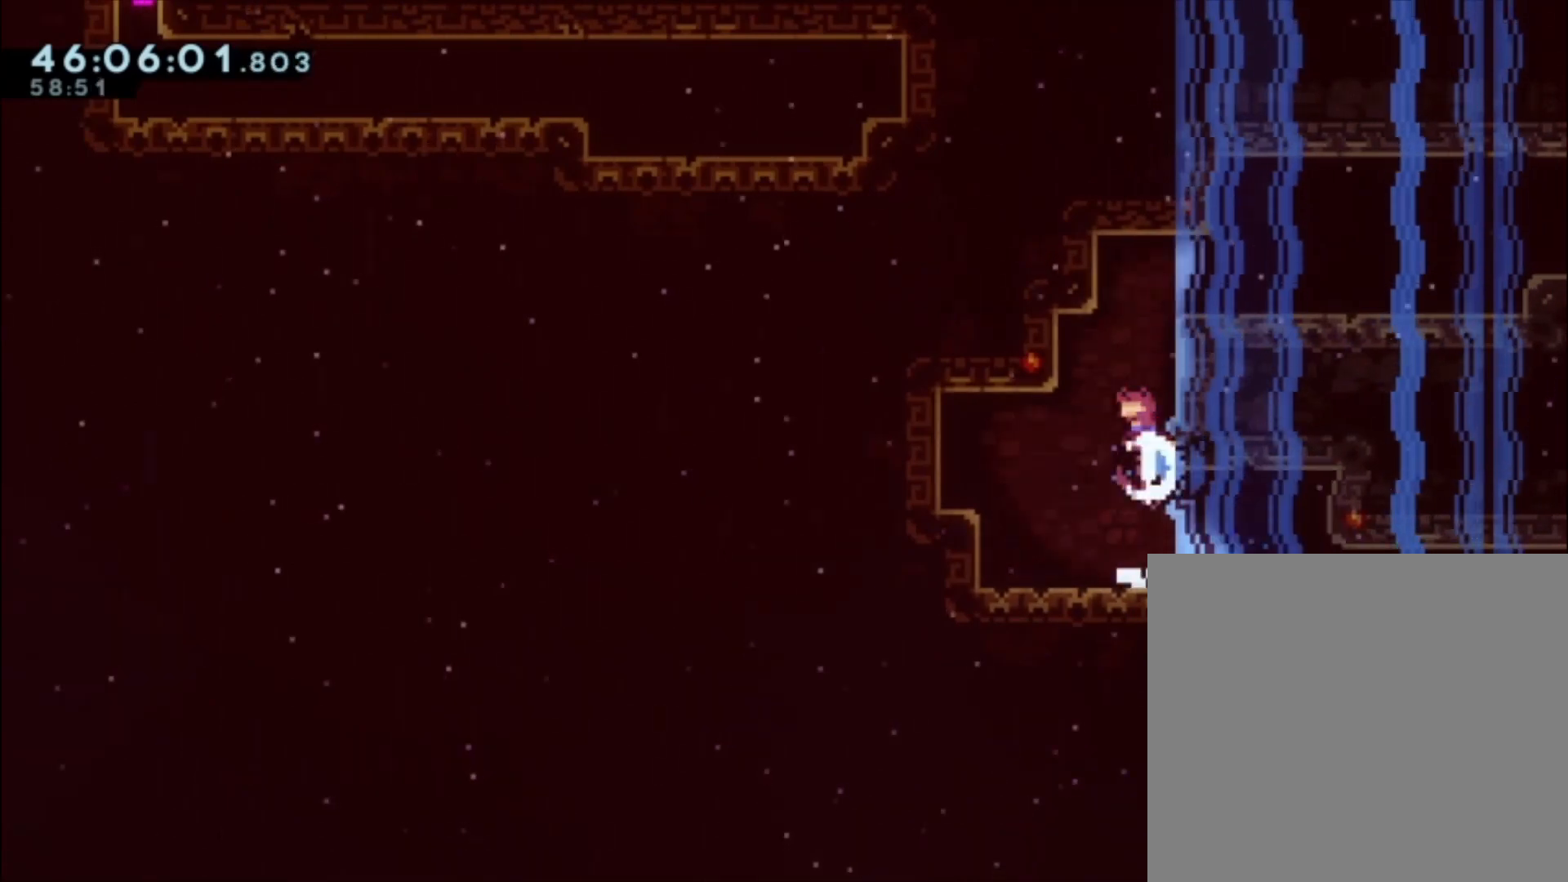
{"buttons": ["X"], "left_stick": "right", "events": [[33, "X", "up"], [67, "left_stick", "right"], [467, "X", "down"]]}
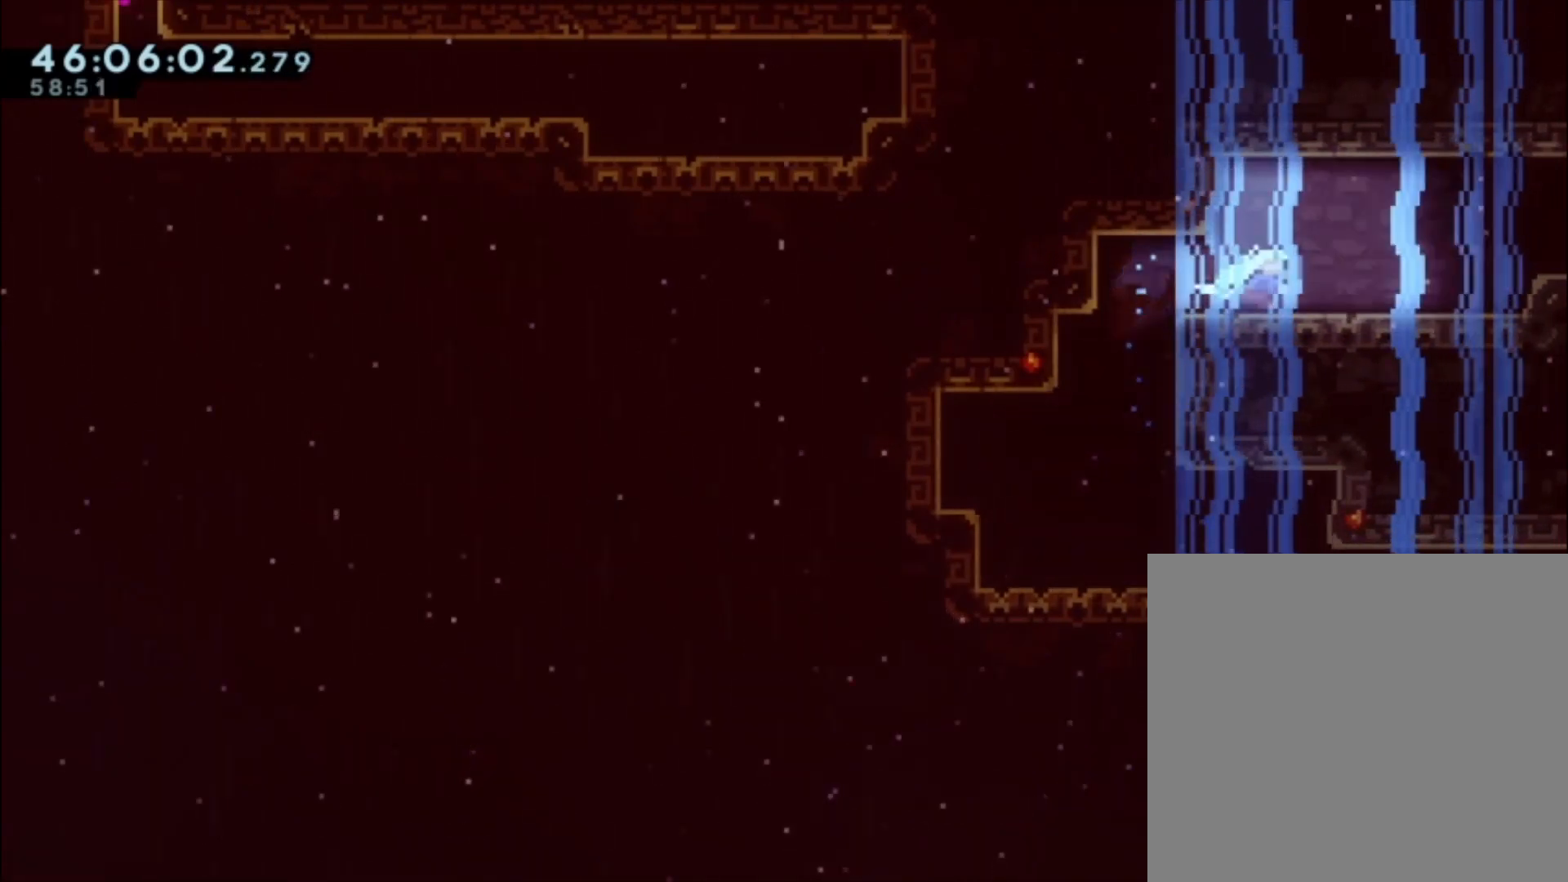
{"buttons": [], "left_stick": "right", "events": [[33, "X", "up"], [133, "A", "down"], [233, "A", "up"]]}
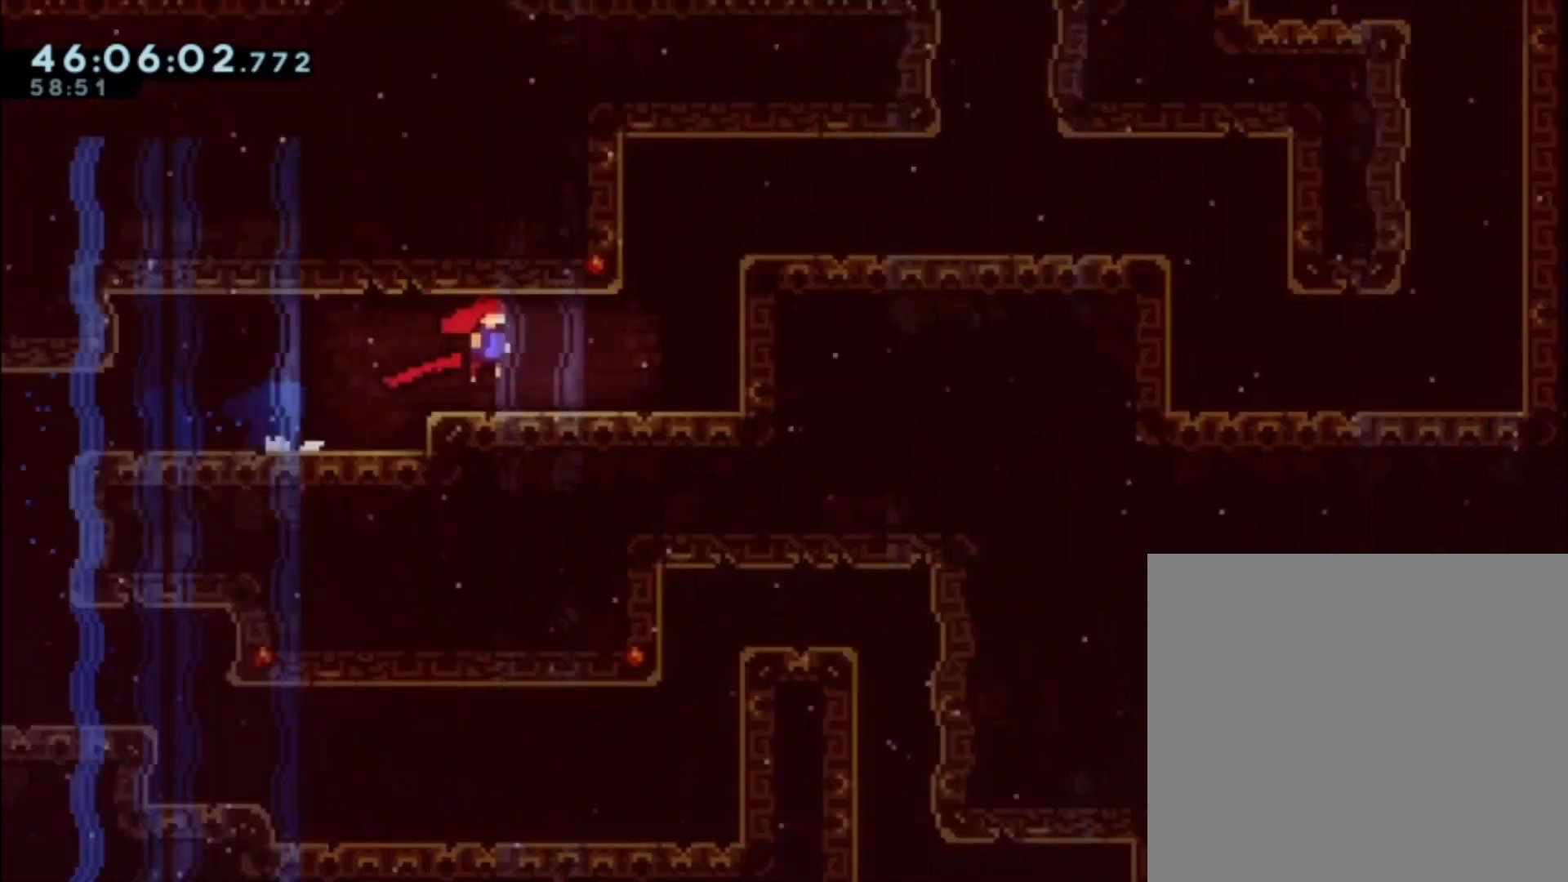
{"buttons": [], "left_stick": "right", "events": [[200, "left_stick", "center"], [500, "left_stick", "right"]]}
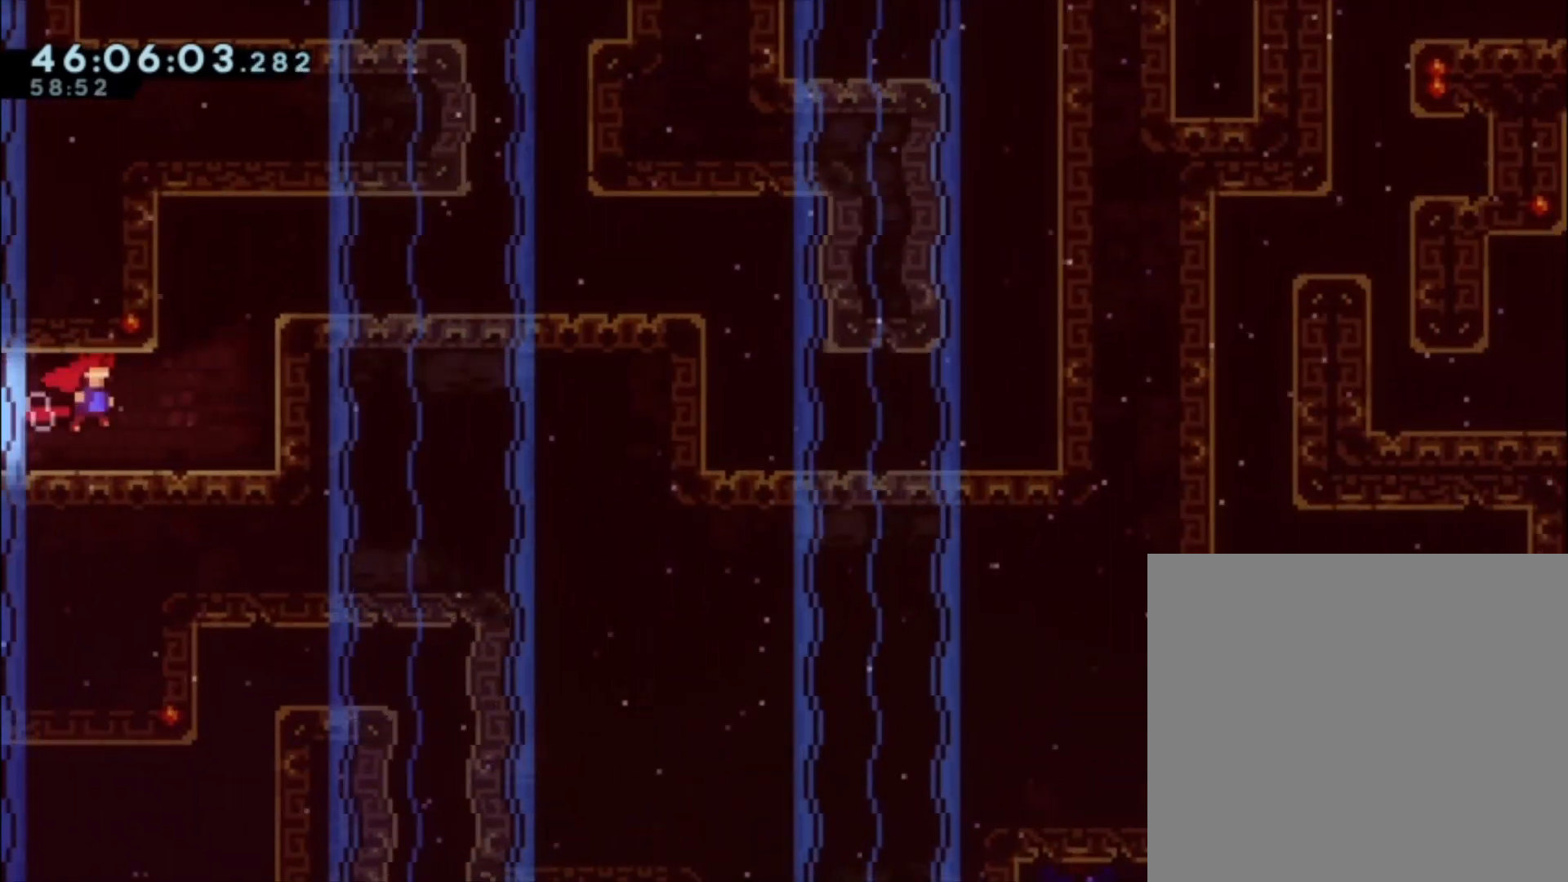
{"buttons": [], "left_stick": "right", "events": [[167, "A", "down"], [267, "left_stick", "up"], [300, "A", "up"], [333, "X", "down"], [433, "X", "up"], [467, "left_stick", "right"]]}
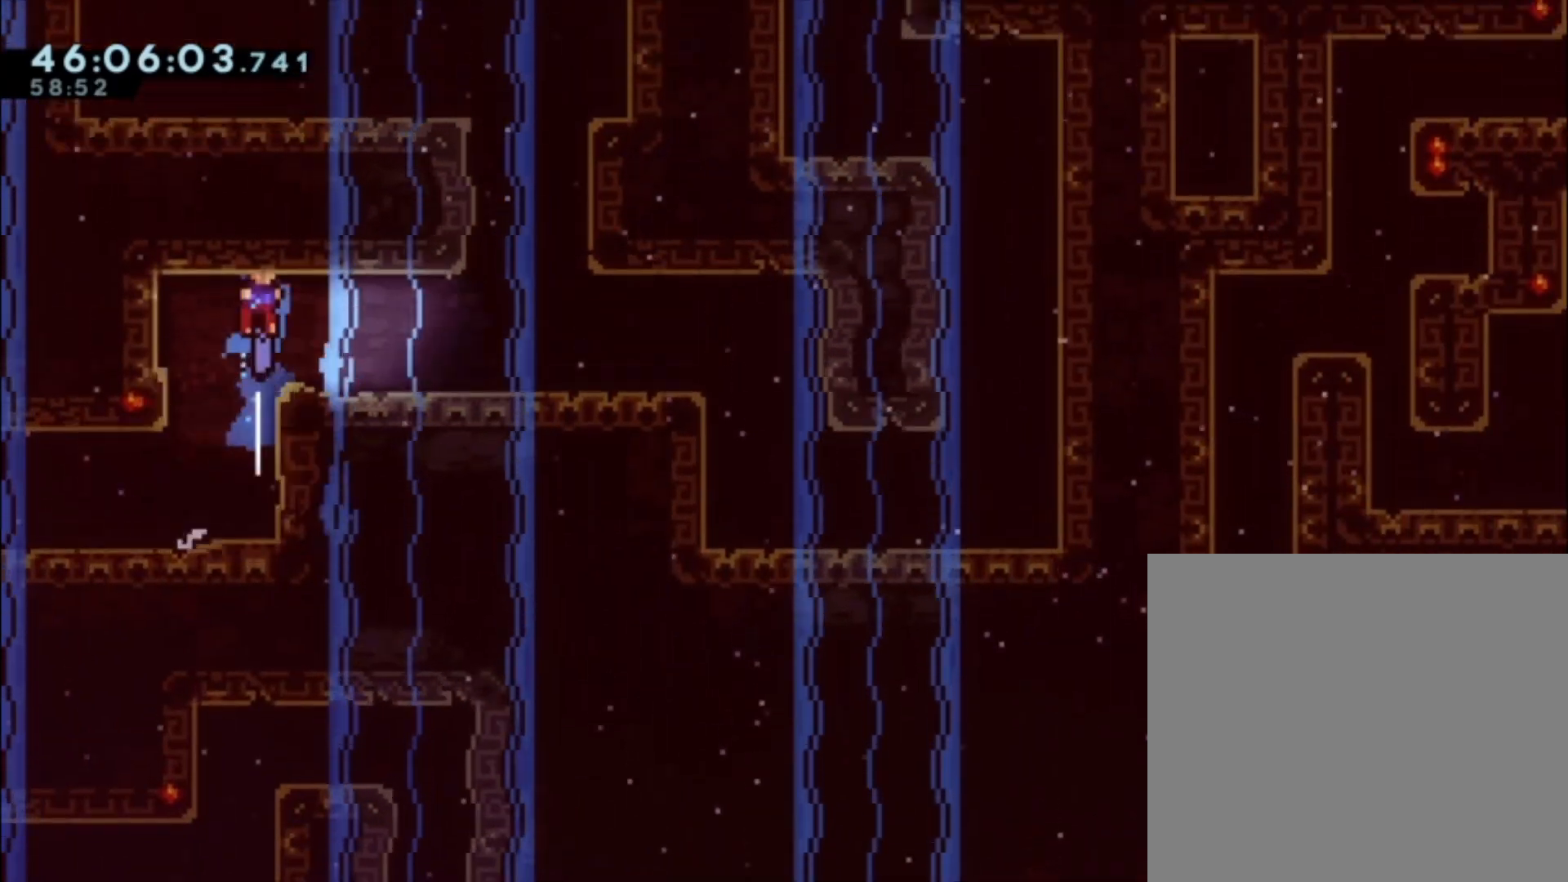
{"buttons": [], "left_stick": "down-right", "events": [[367, "left_stick", "down-right"], [400, "X", "down"], [467, "X", "up"]]}
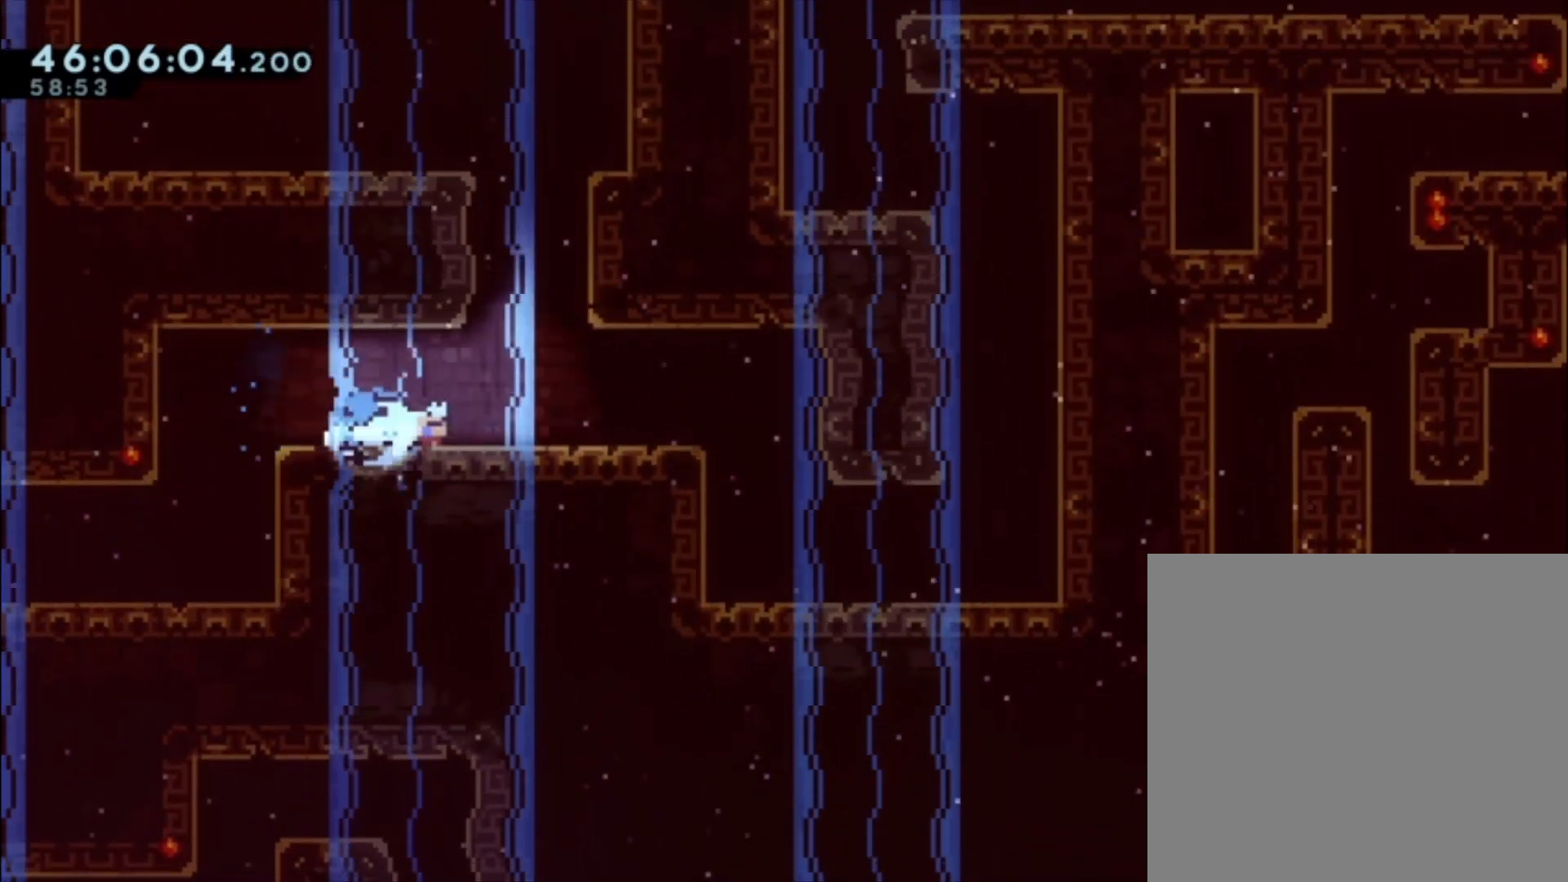
{"buttons": [], "left_stick": "down-right", "events": [[67, "A", "down"], [133, "A", "up"], [233, "X", "down"], [333, "X", "up"]]}
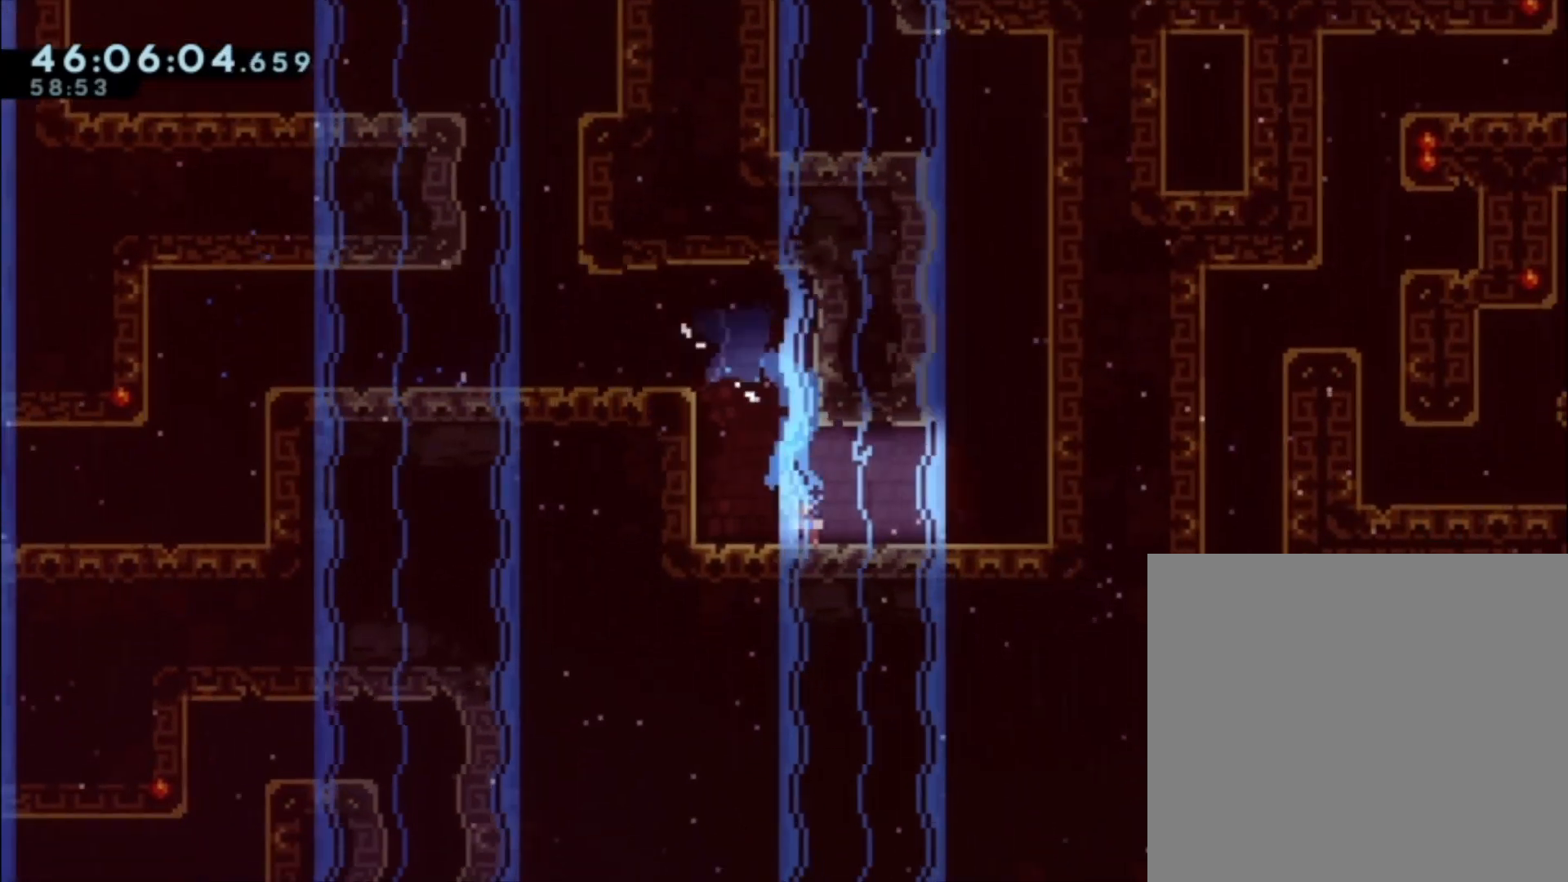
{"buttons": ["A"], "left_stick": "right", "events": [[67, "left_stick", "right"], [267, "A", "down"]]}